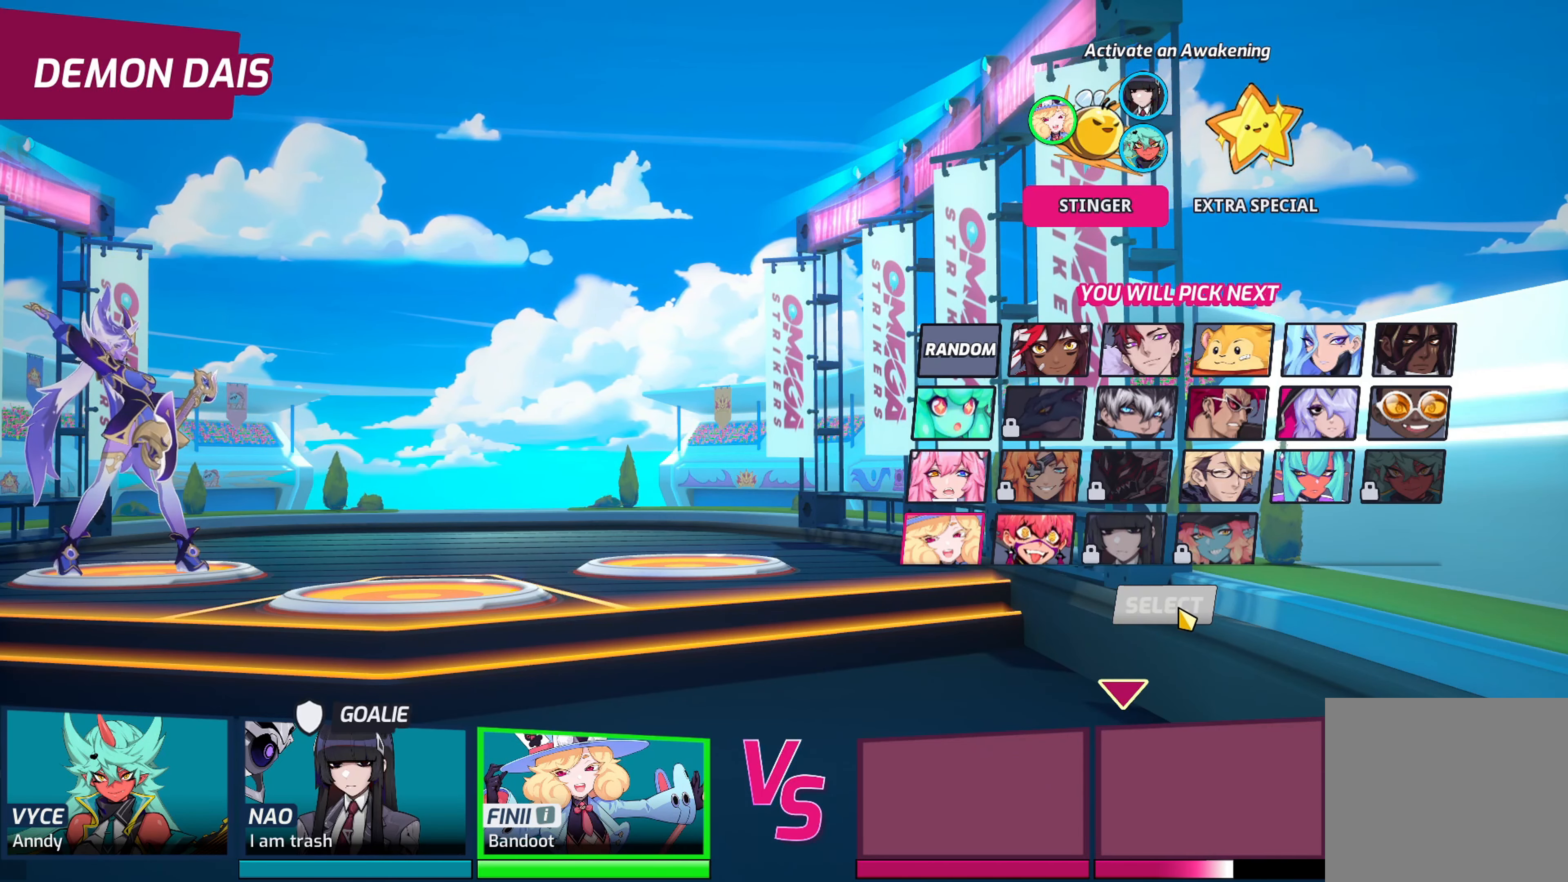
Gameplay with a controller (Xbox layout); each line is a JSON object with the inputs held at the frame after it. "events" lists button and stick changes between this image and that frame as [ms after this image, input, new state], when the widget could be followed in between.
{"buttons": ["L2"], "left_stick": "down", "right_stick": "down", "events": [[333, "L2", "down"], [333, "left_stick", "down"], [333, "right_stick", "down"]]}
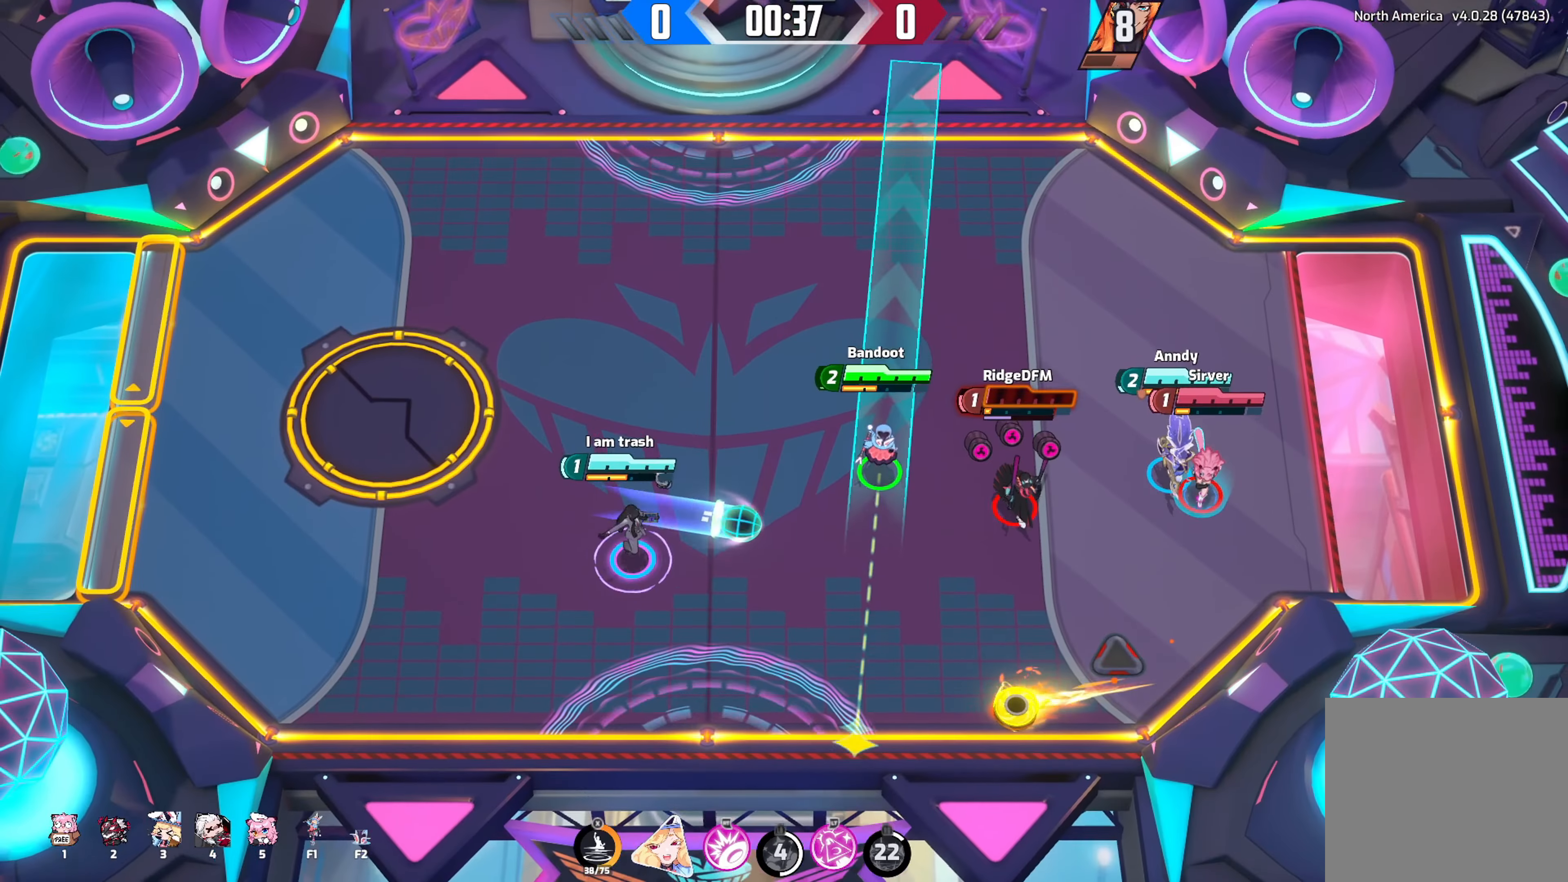
{"buttons": [], "left_stick": "down-left", "right_stick": "down", "events": [[183, "L2", "up"], [183, "left_stick", "down-left"]]}
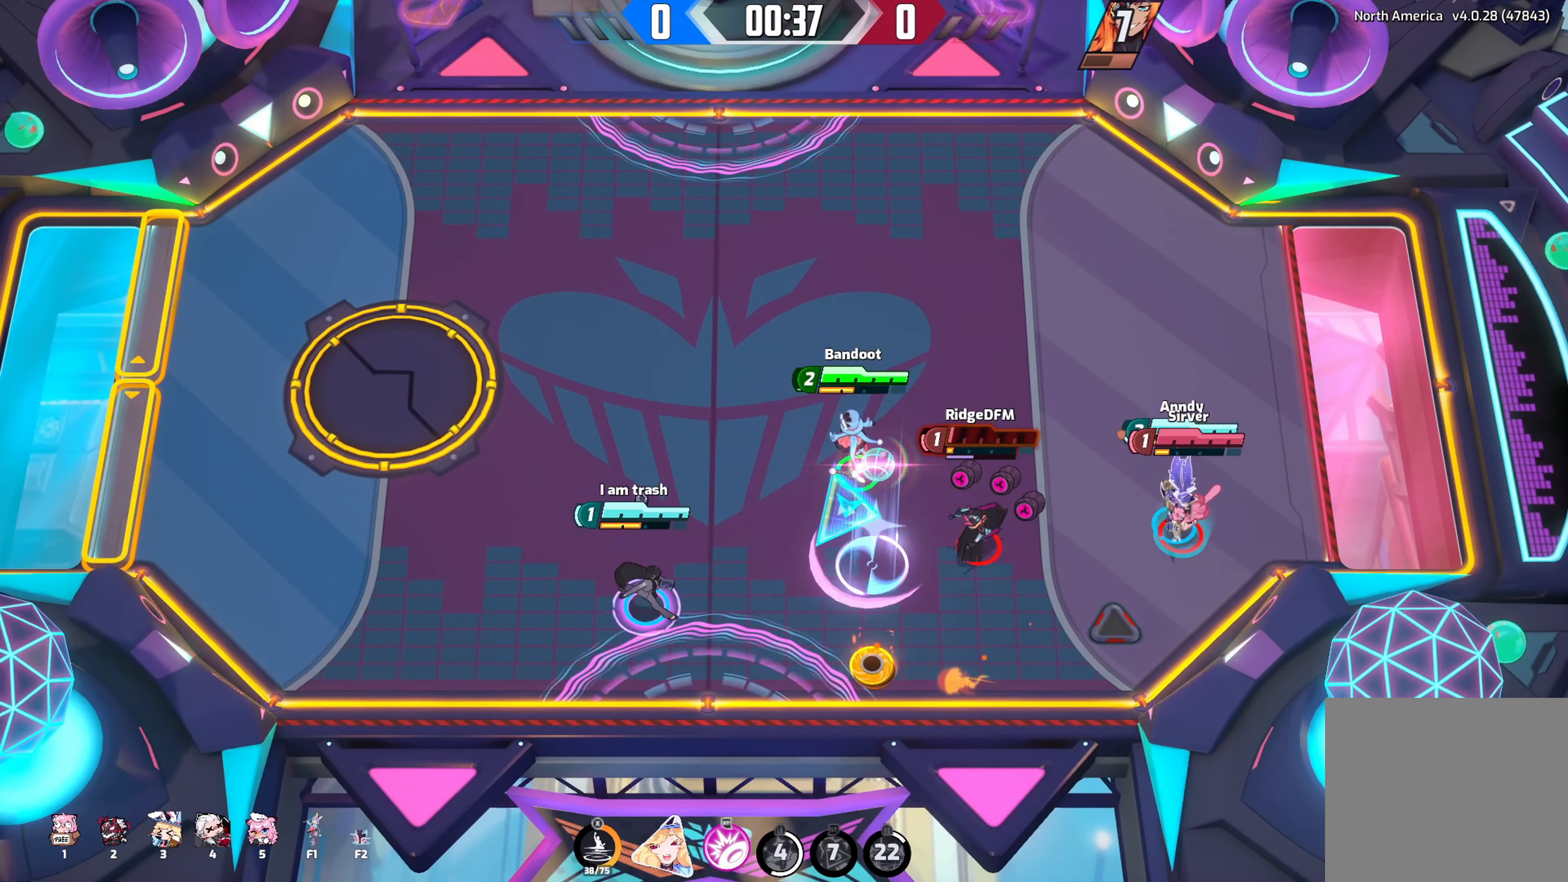
{"buttons": [], "left_stick": "up-right", "right_stick": "down-right", "events": [[400, "left_stick", "up-left"], [450, "left_stick", "up-right"], [450, "right_stick", "down-right"]]}
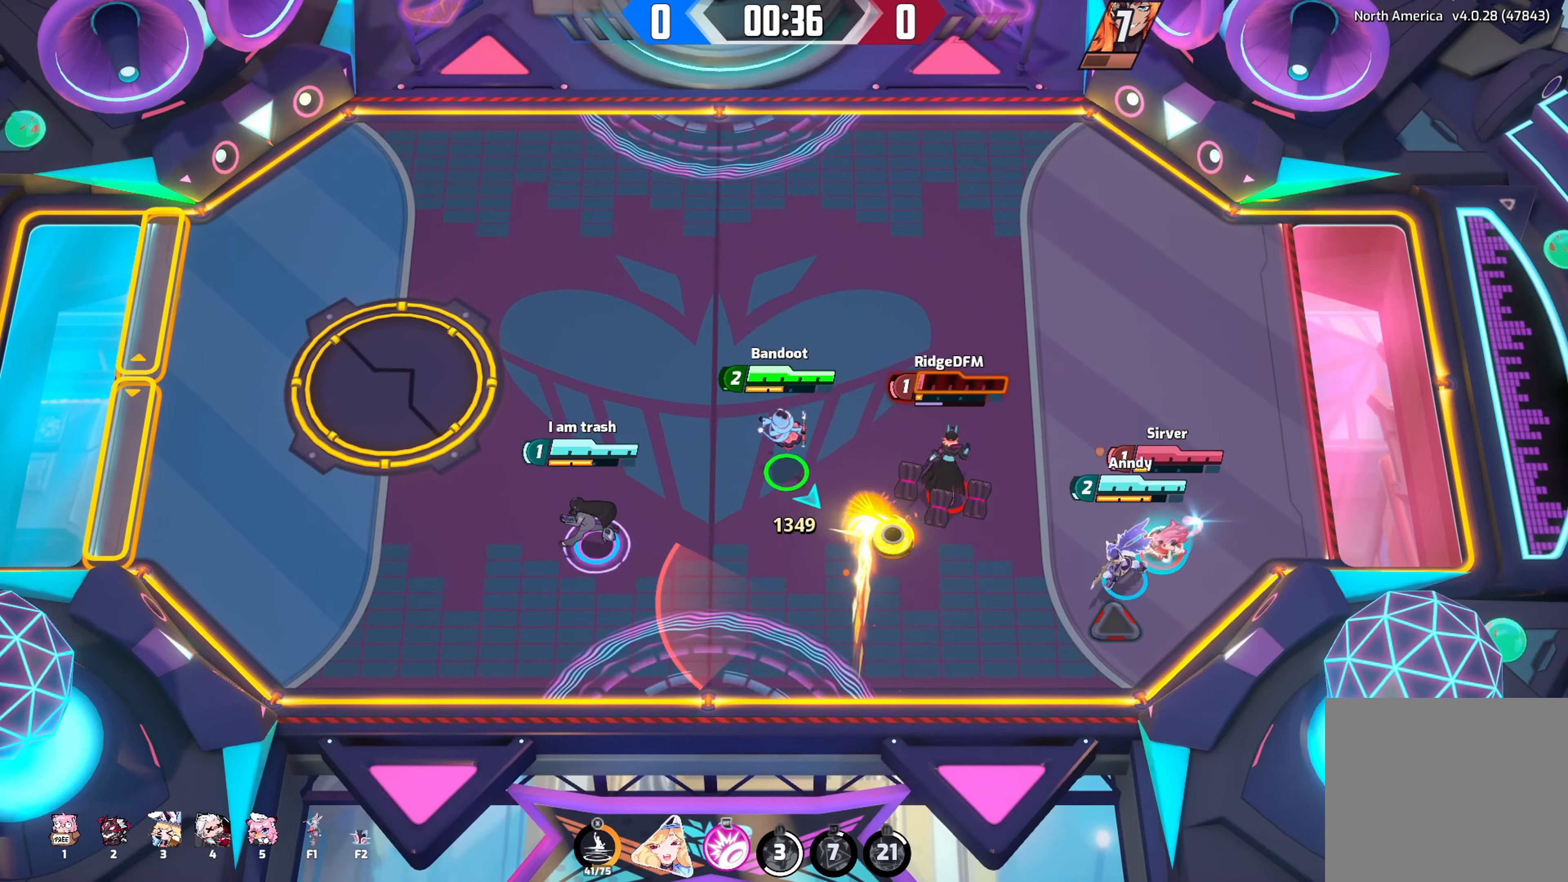
{"buttons": ["R2"], "left_stick": "down-right", "right_stick": "down-right", "events": [[167, "R2", "down"], [317, "left_stick", "right"], [450, "left_stick", "down-right"]]}
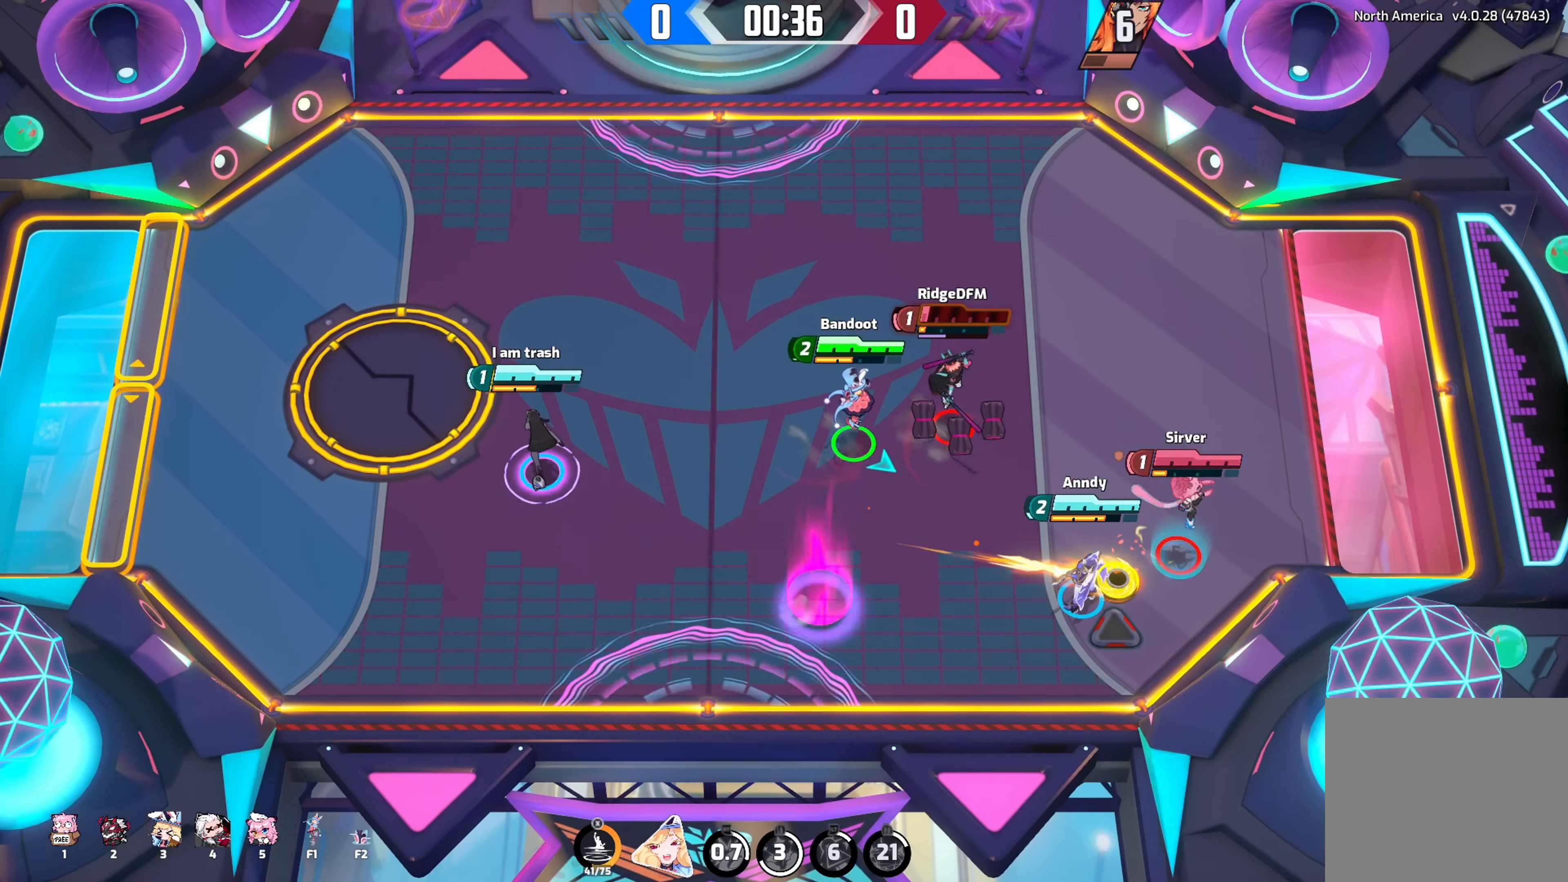
{"buttons": [], "left_stick": "up-right", "right_stick": "down-right", "events": [[217, "left_stick", "right"], [233, "R2", "up"], [350, "left_stick", "up-right"]]}
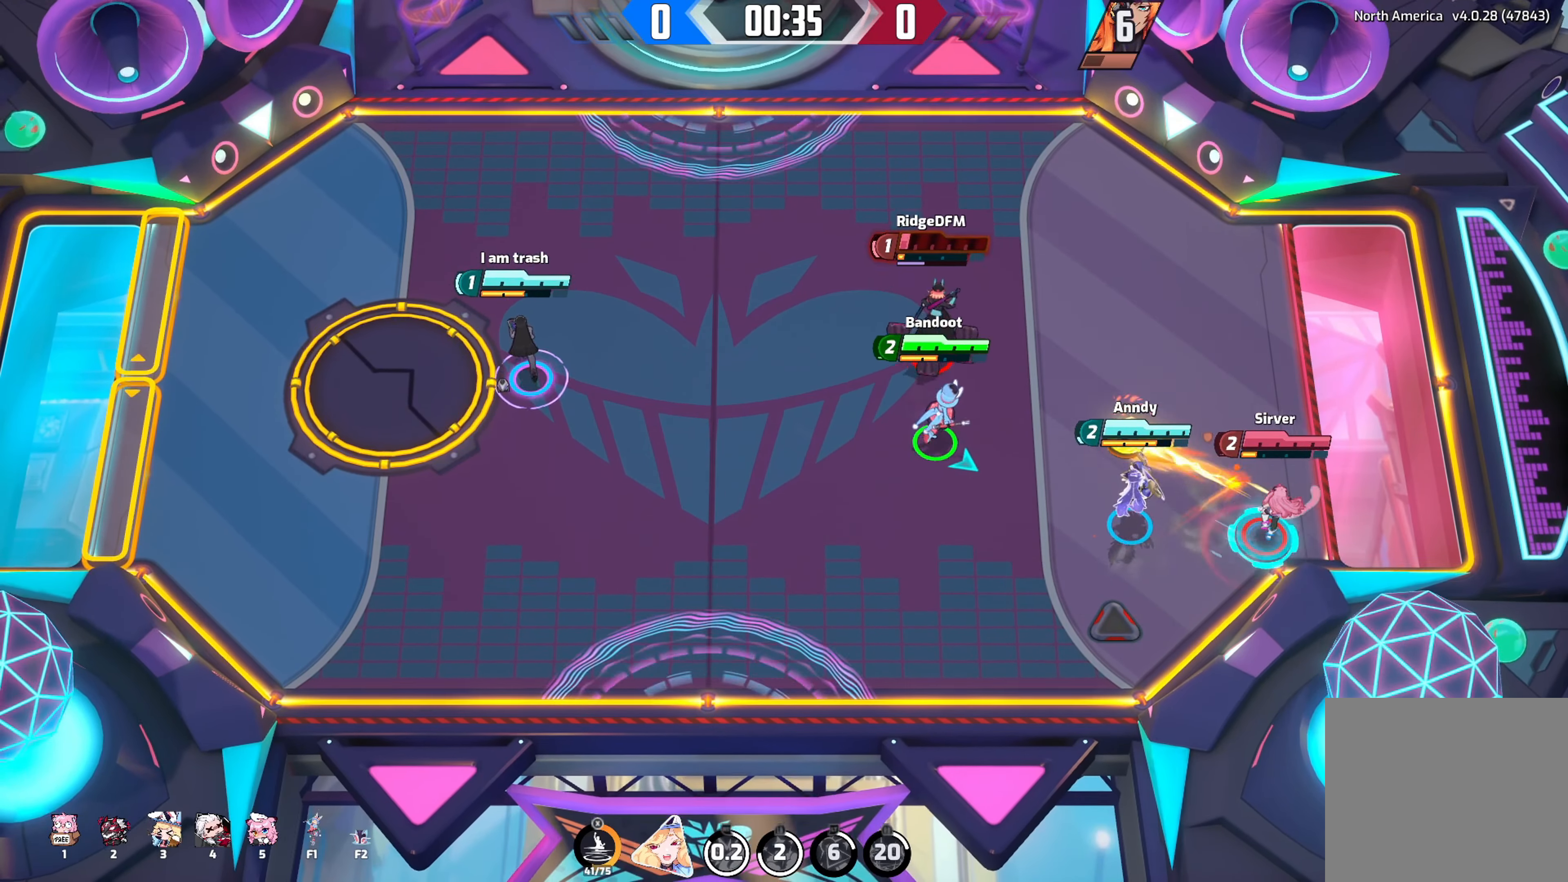
{"buttons": [], "left_stick": "up-left", "right_stick": "down-right", "events": [[233, "left_stick", "up"], [333, "R2", "down"], [400, "right_stick", "right"], [433, "left_stick", "up-left"], [500, "R2", "up"], [500, "right_stick", "down-right"]]}
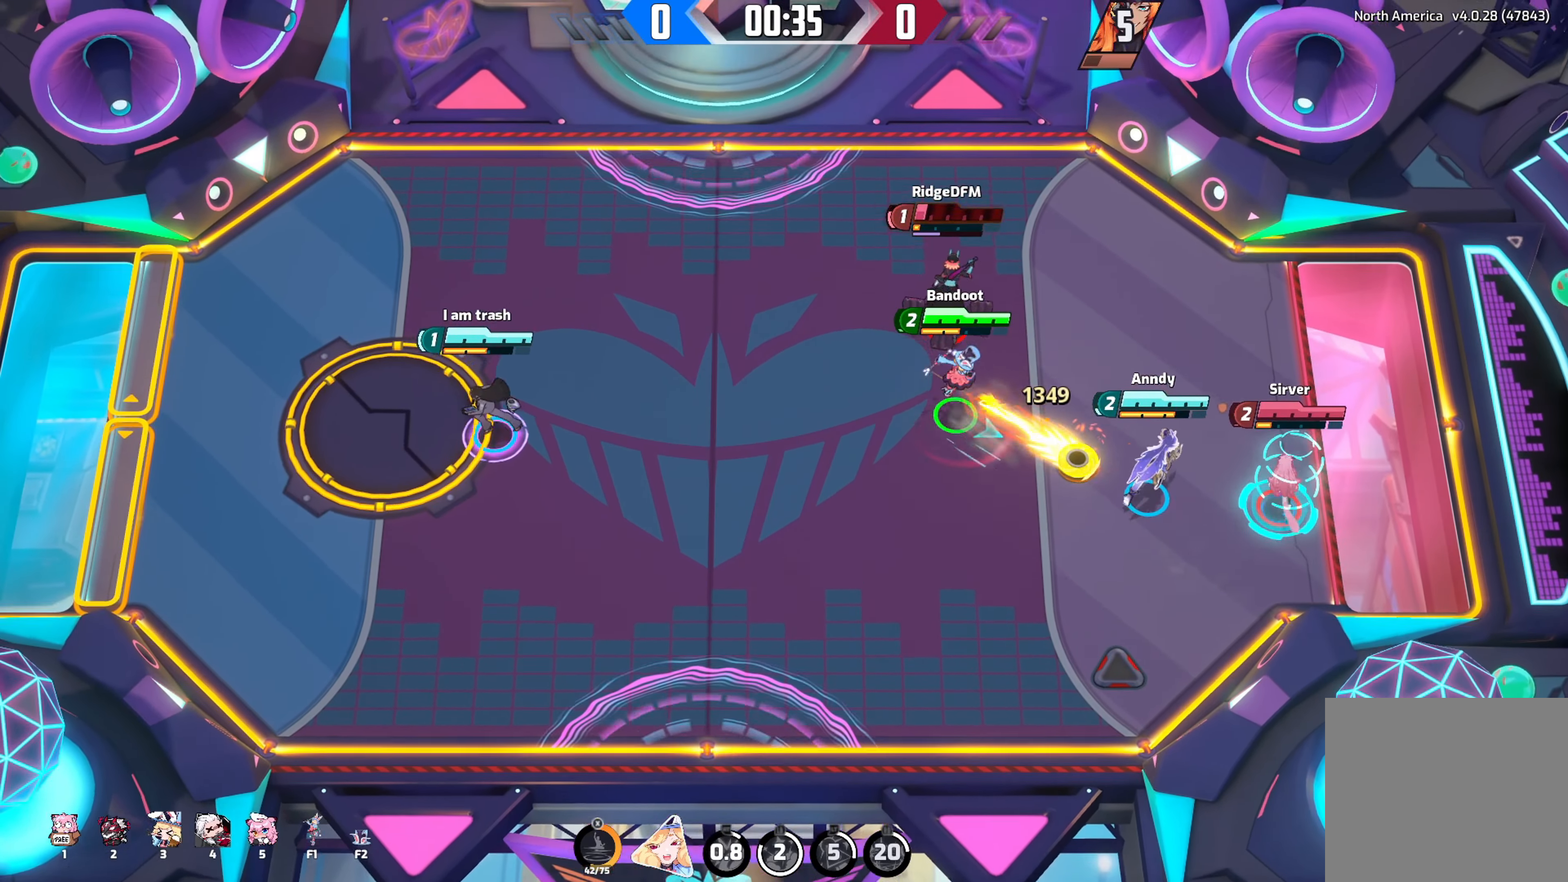
{"buttons": [], "left_stick": "right", "right_stick": "down-right", "events": [[50, "R2", "down"], [167, "R2", "up"], [250, "left_stick", "right"]]}
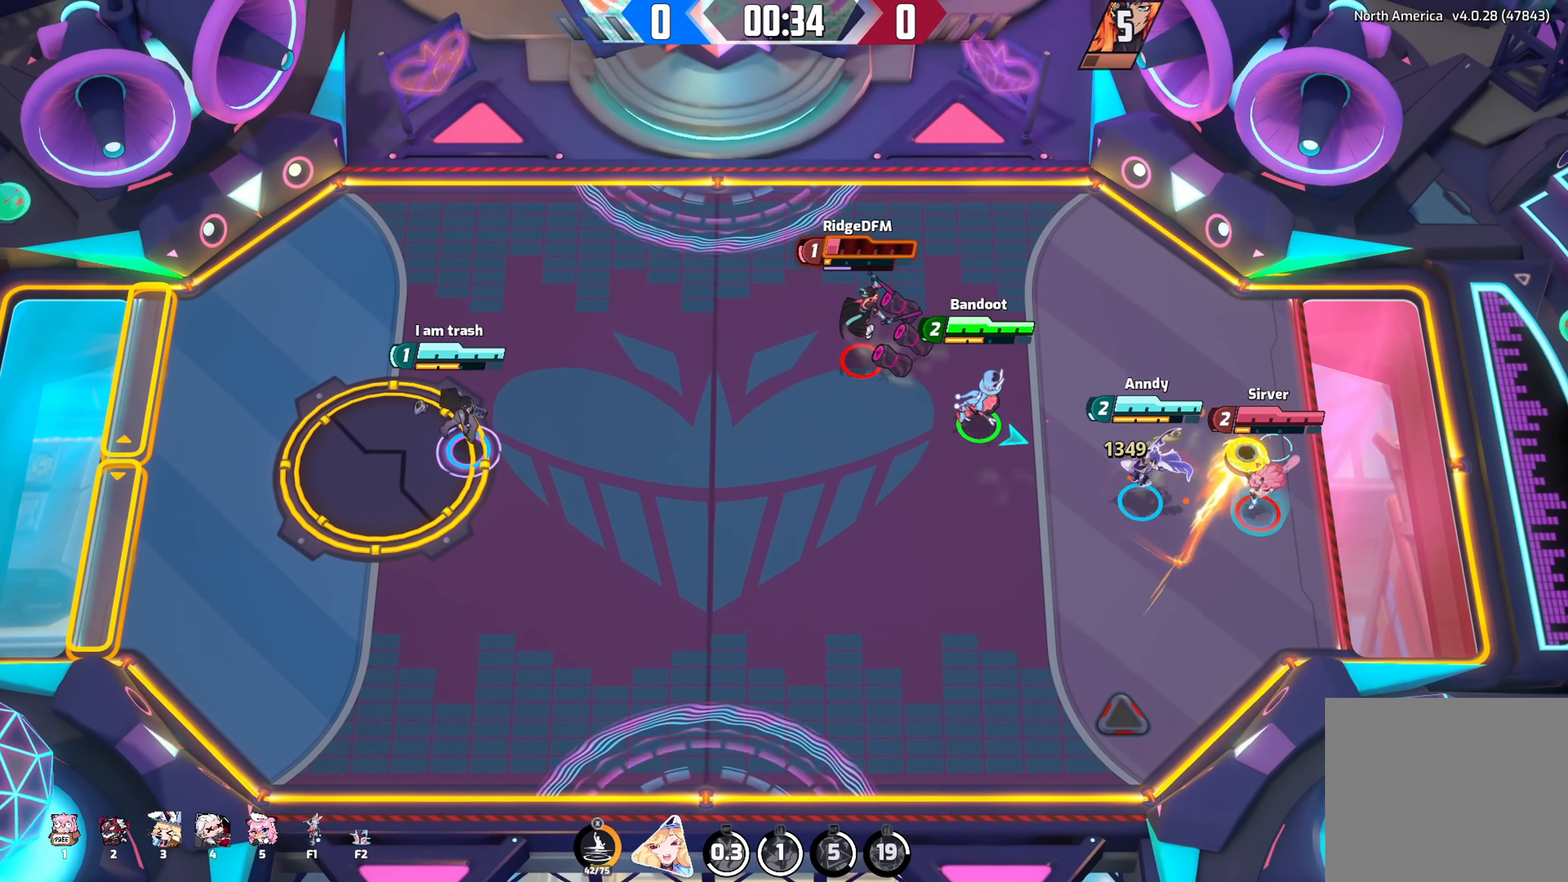
{"buttons": [], "left_stick": "up-right", "right_stick": "down-right", "events": [[283, "left_stick", "up-right"]]}
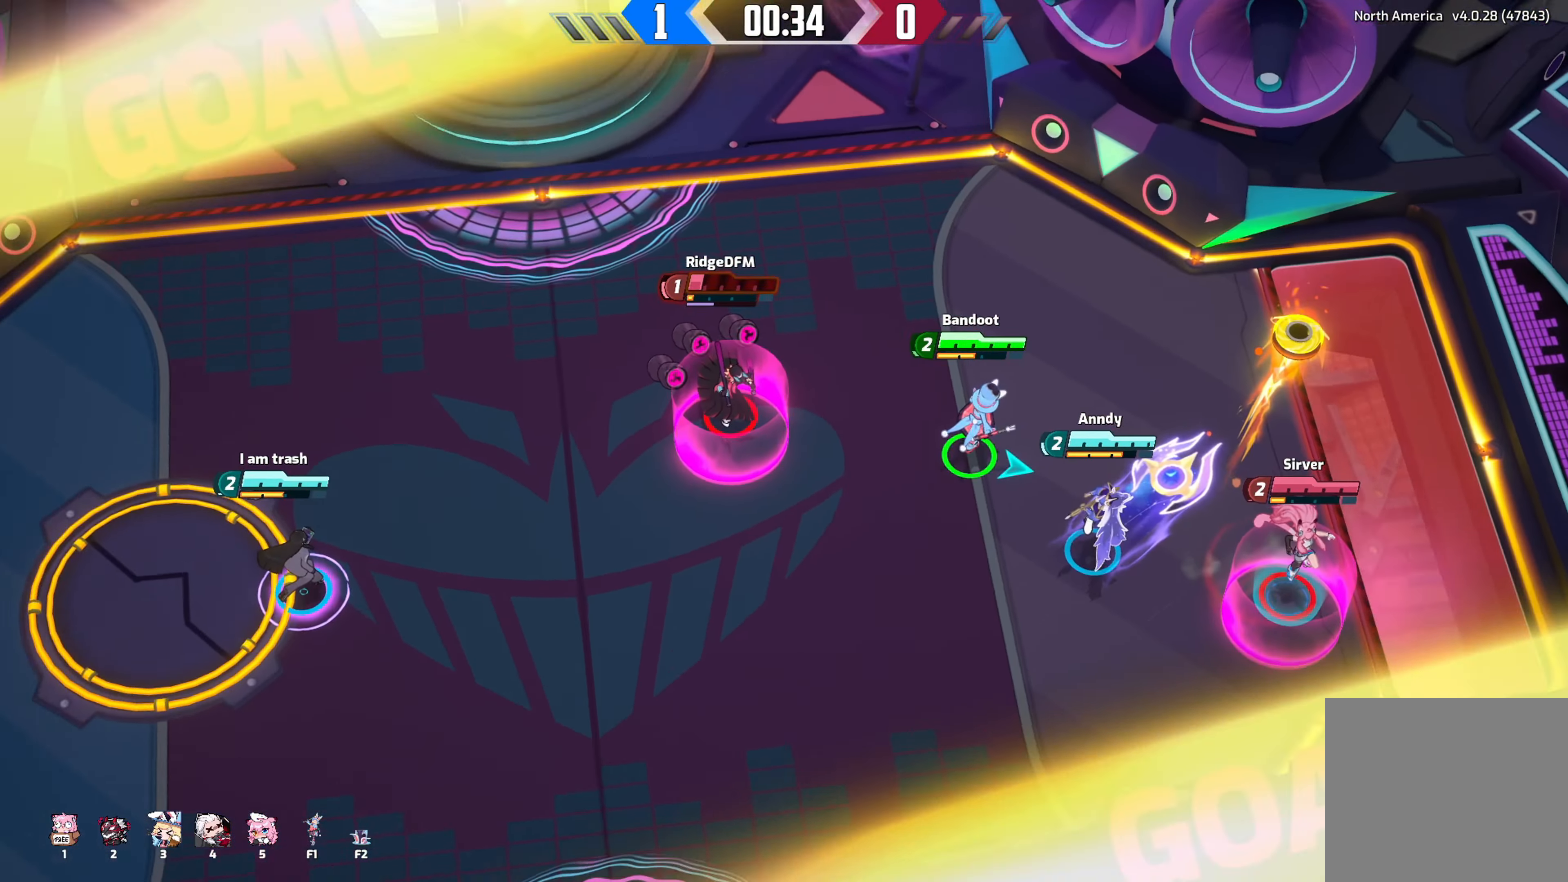
{"buttons": [], "left_stick": "center", "right_stick": "center", "events": [[100, "right_stick", "center"], [333, "left_stick", "center"]]}
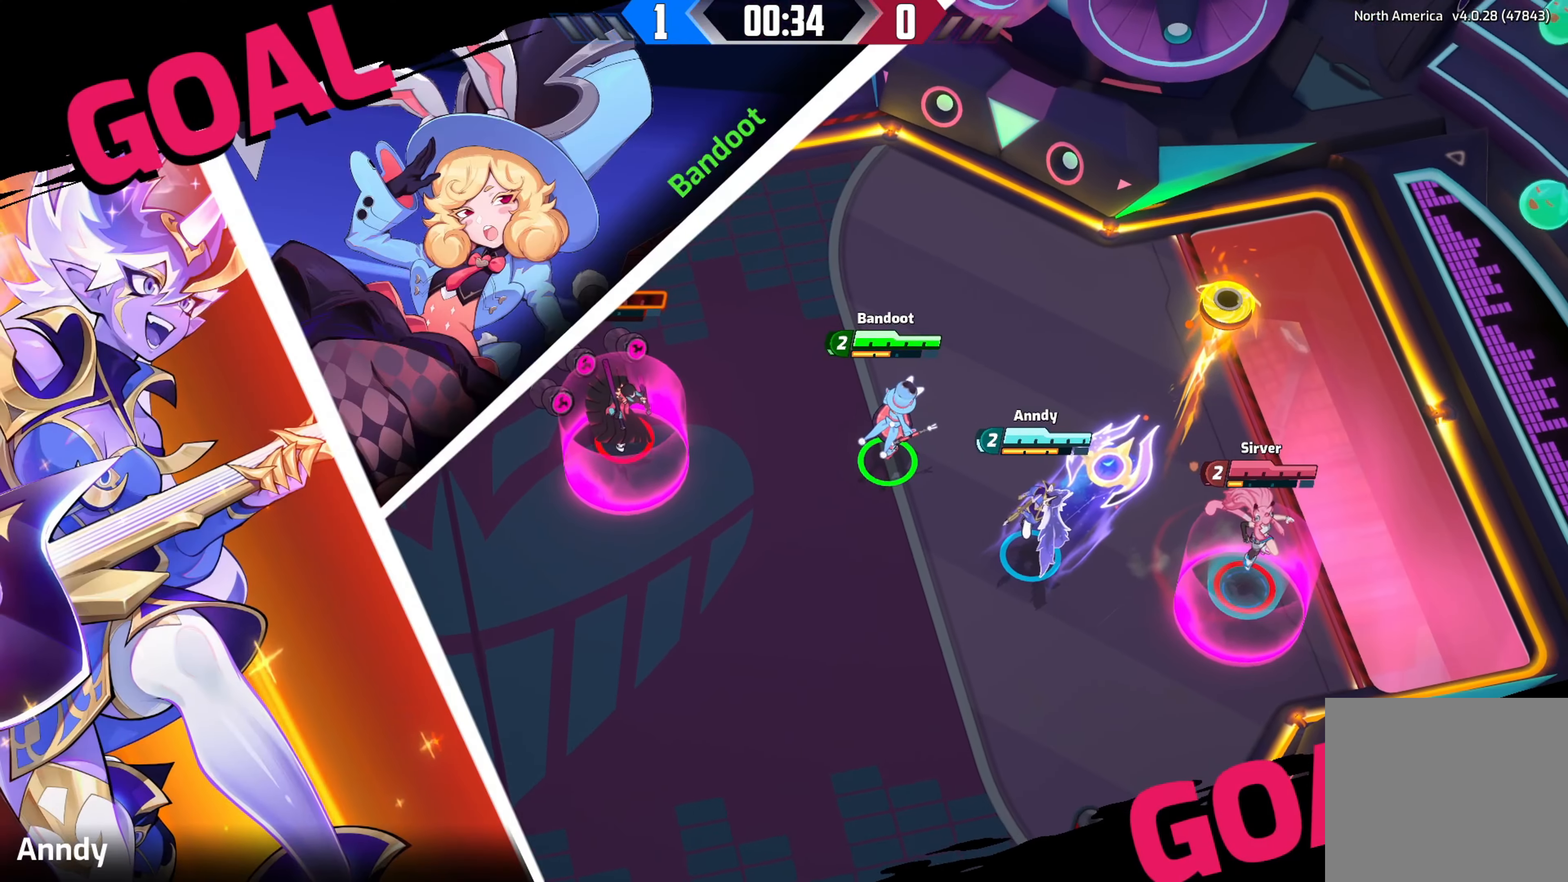
{"buttons": [], "left_stick": "center", "right_stick": "center"}
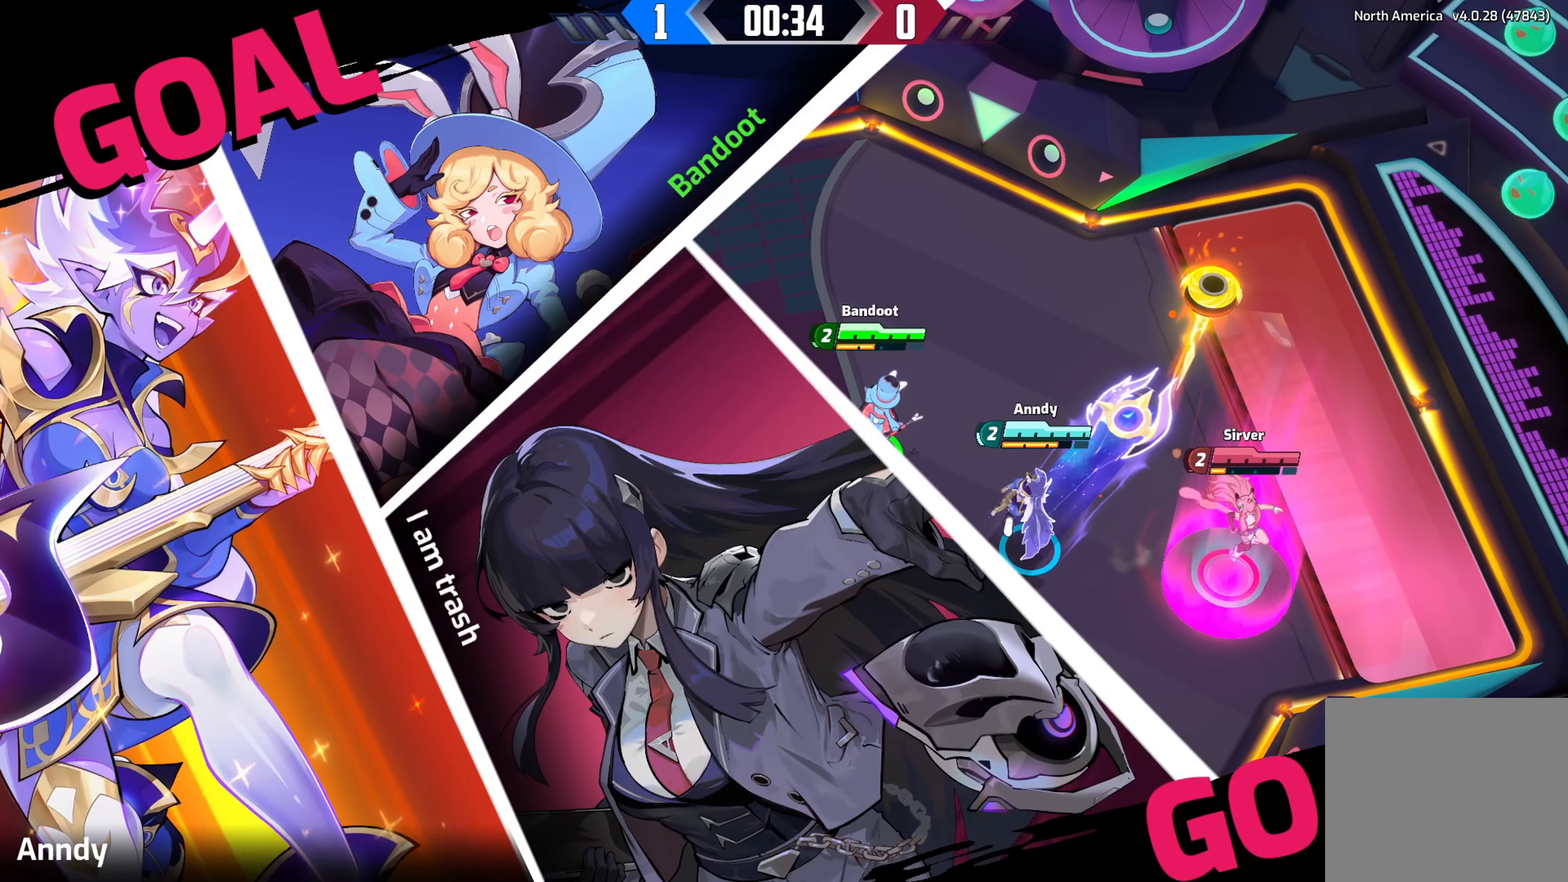
{"buttons": [], "left_stick": "center", "right_stick": "center", "events": []}
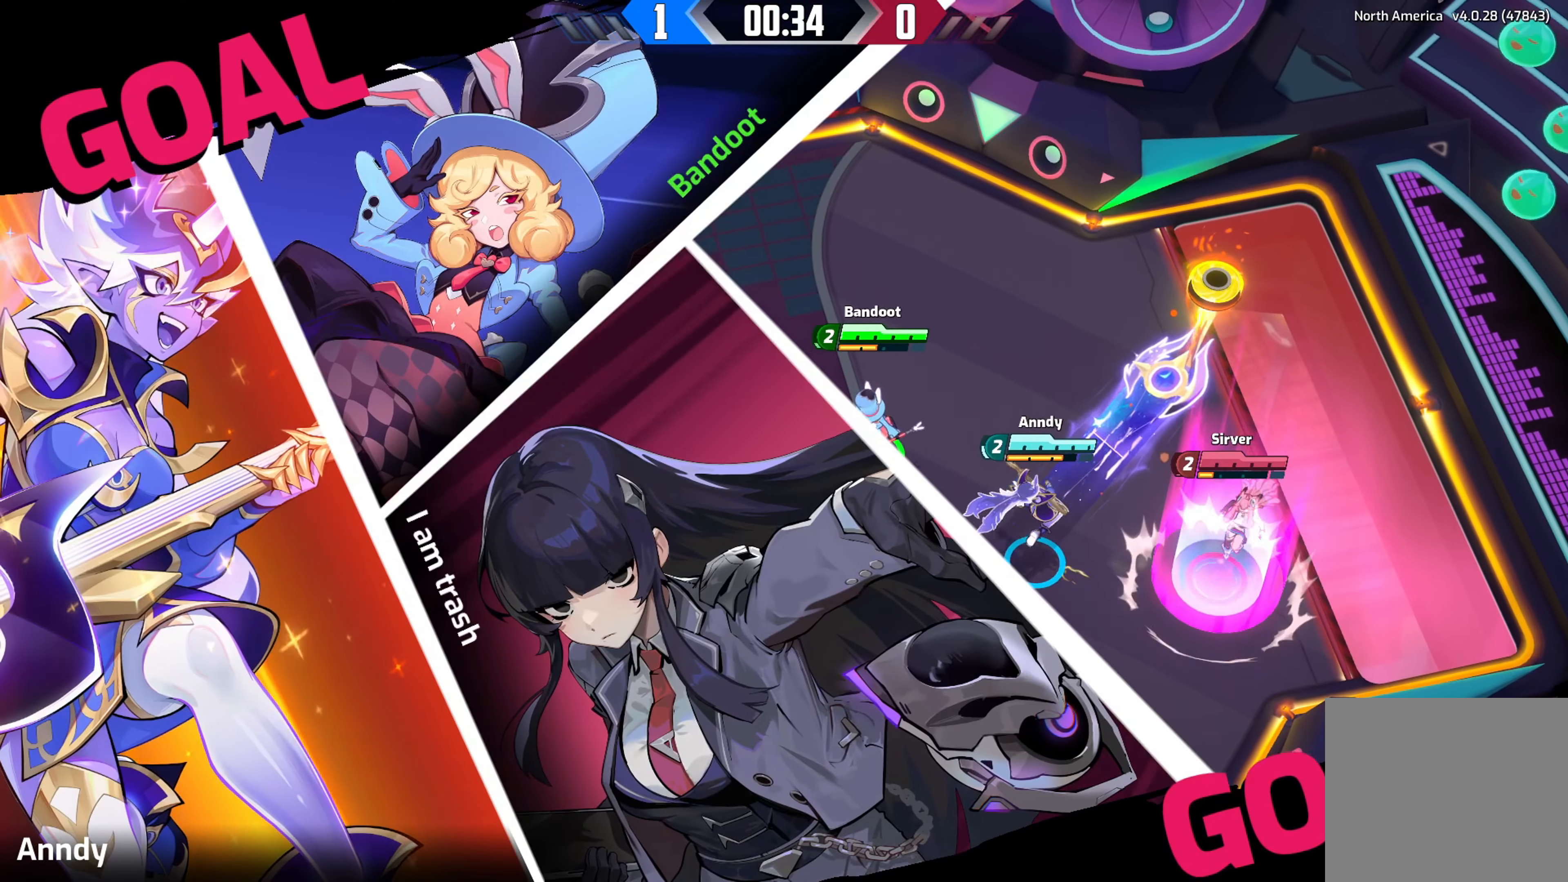
{"buttons": ["R2"], "left_stick": "center", "right_stick": "center", "events": [[183, "R2", "down"], [283, "R2", "up"], [483, "R2", "down"]]}
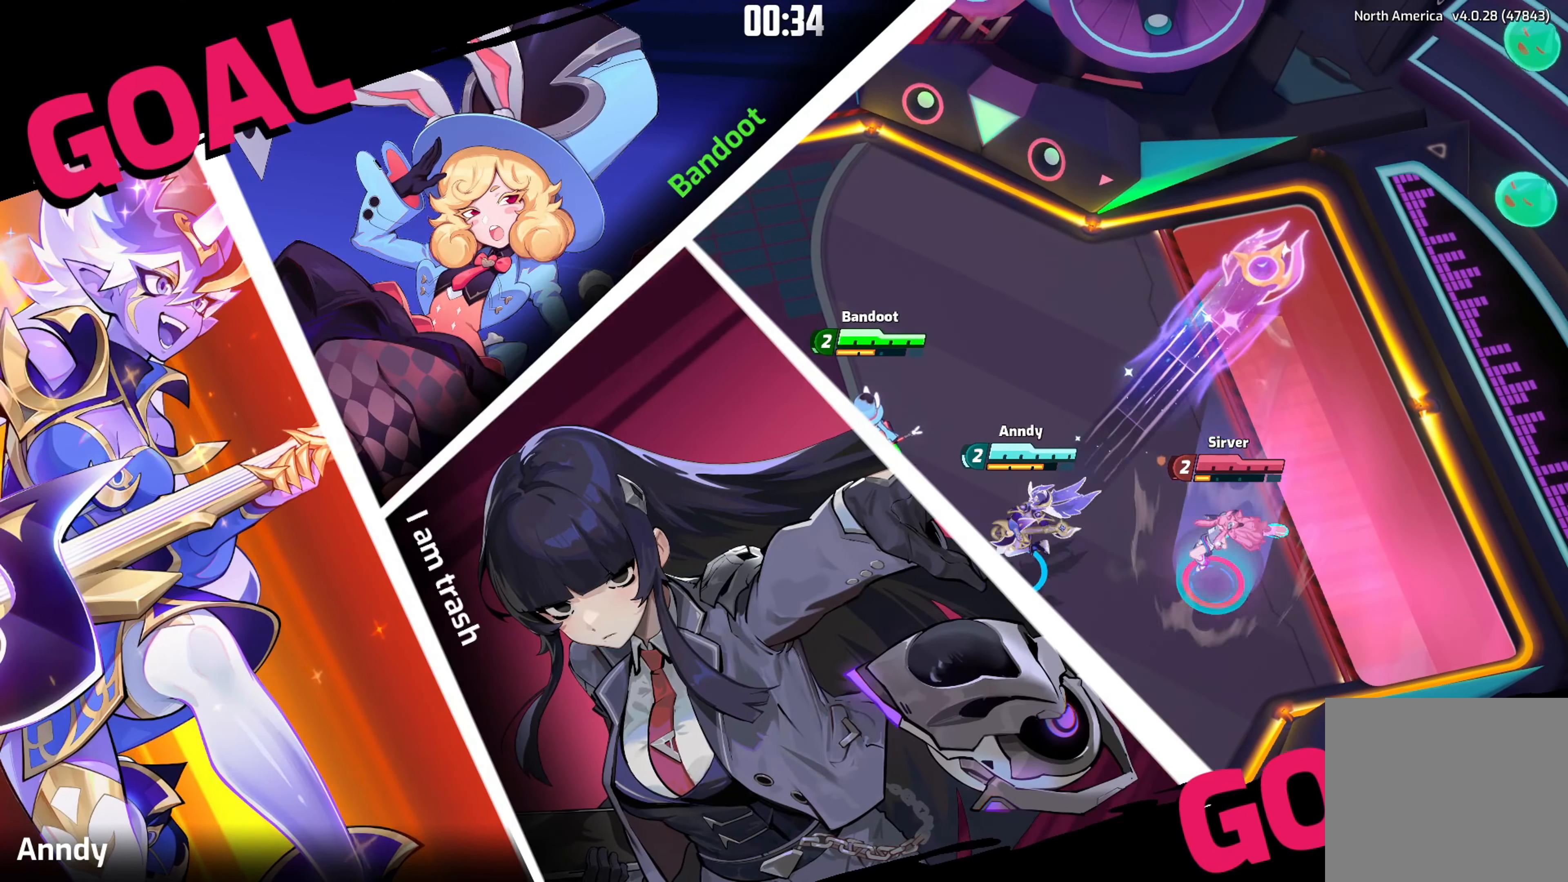
{"buttons": [], "left_stick": "center", "right_stick": "center", "events": [[83, "R2", "up"]]}
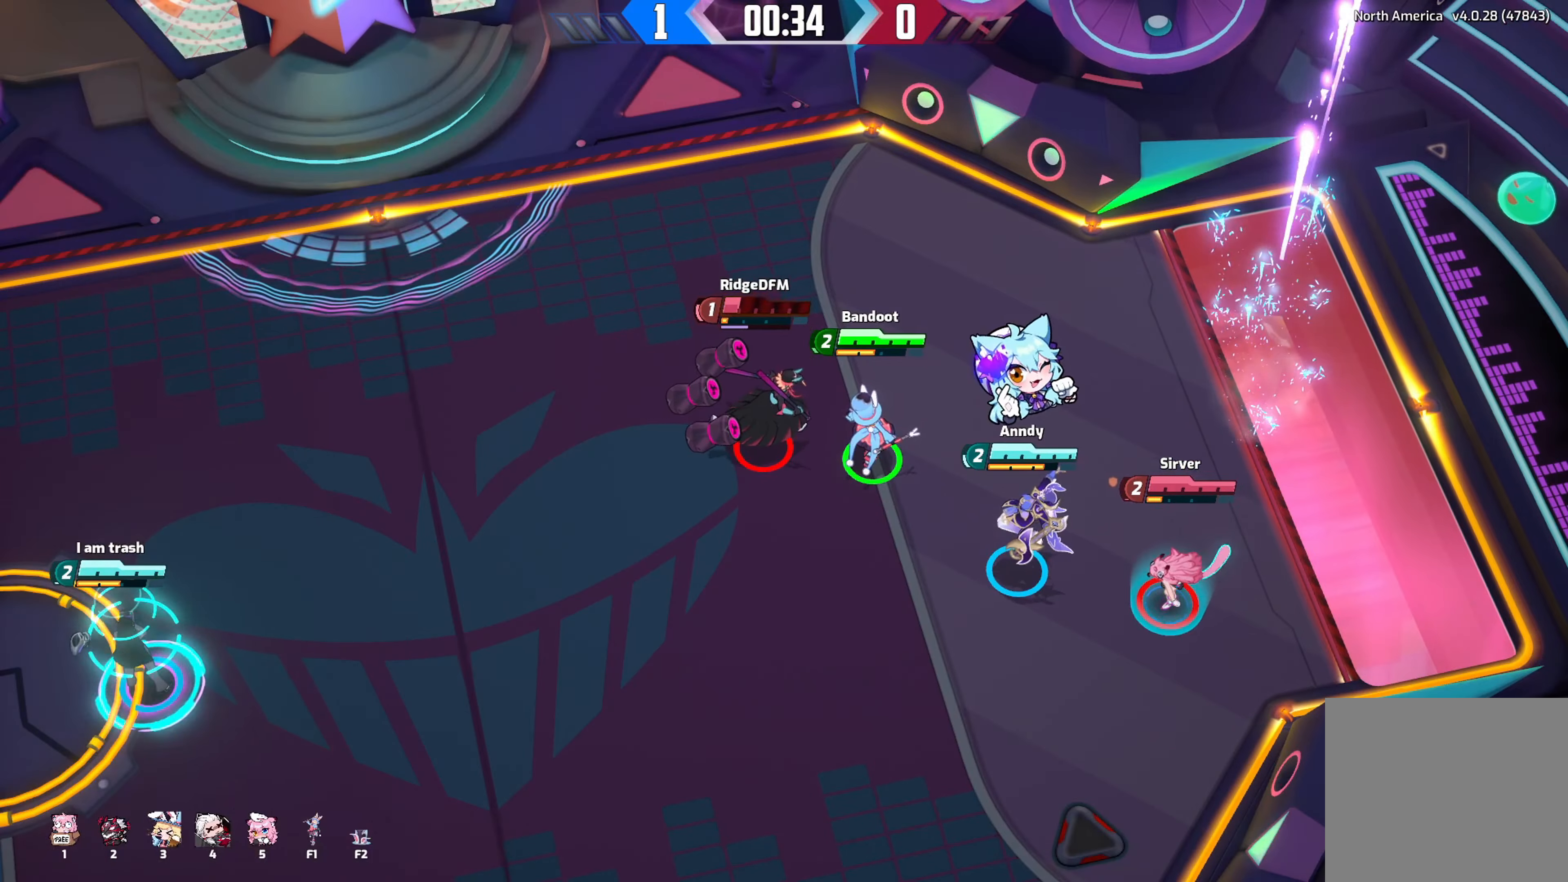
{"buttons": ["B"], "left_stick": "center", "right_stick": "center", "events": [[167, "left_stick", "down-right"], [384, "B", "down"], [400, "left_stick", "center"]]}
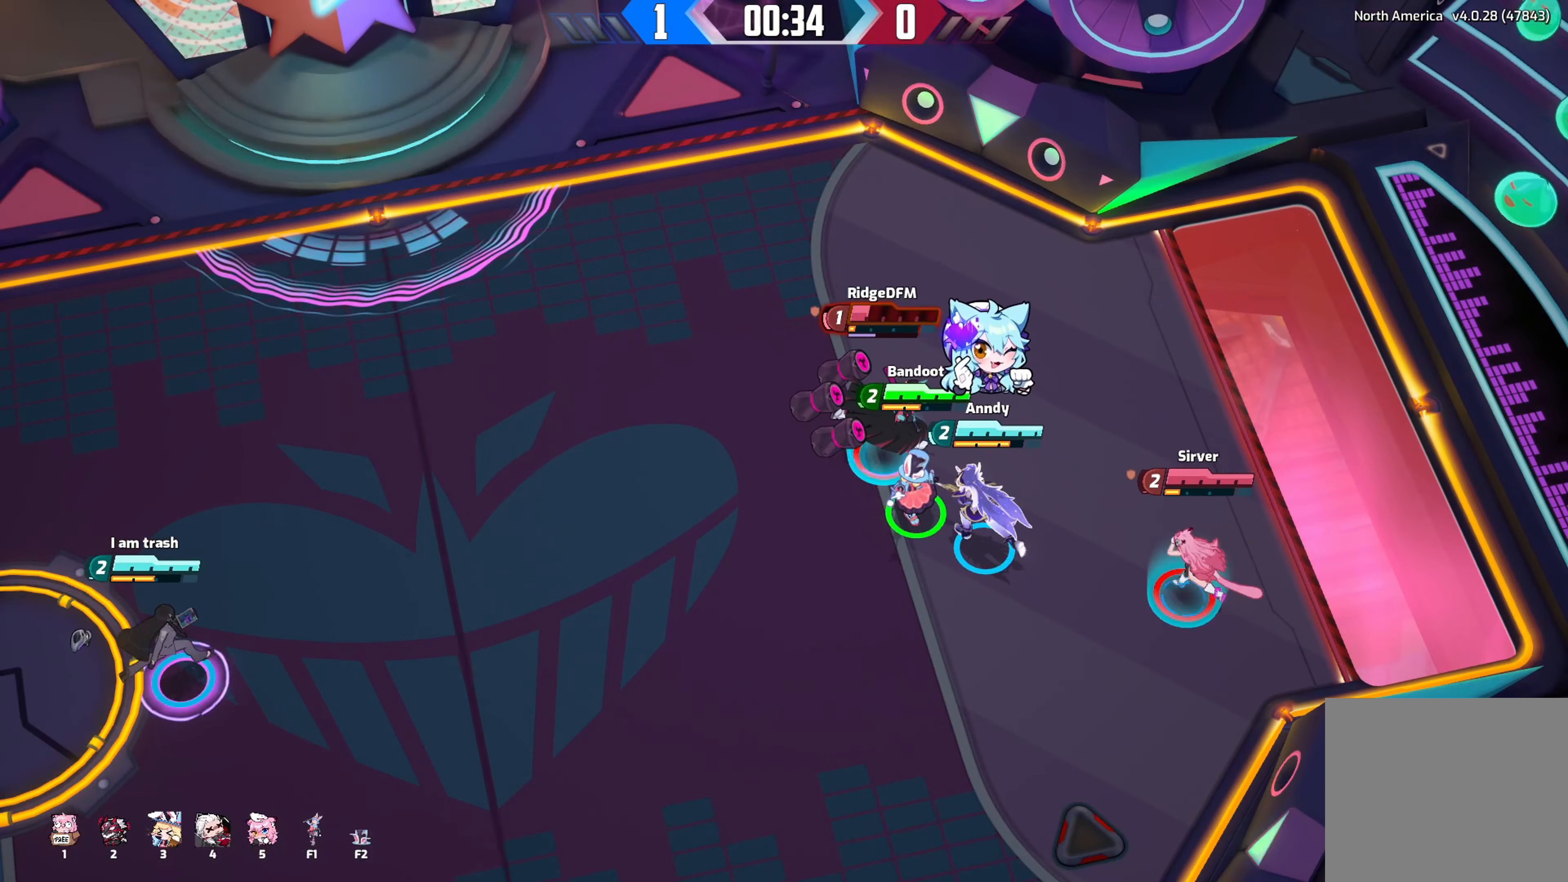
{"buttons": ["B"], "left_stick": "center", "right_stick": "center", "events": []}
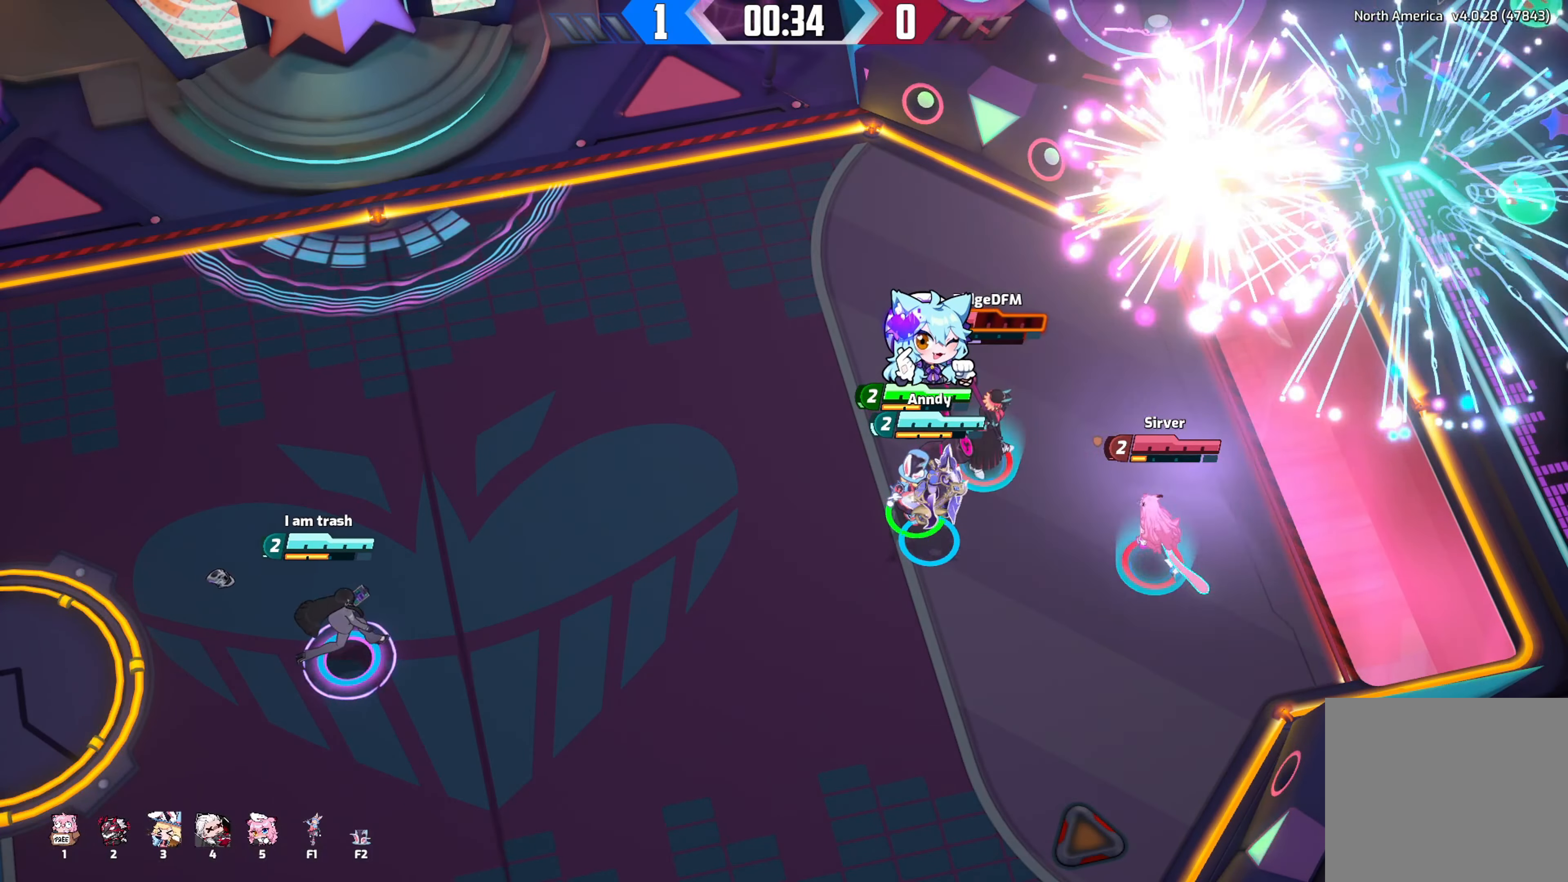
{"buttons": ["B"], "left_stick": "center", "right_stick": "center", "events": []}
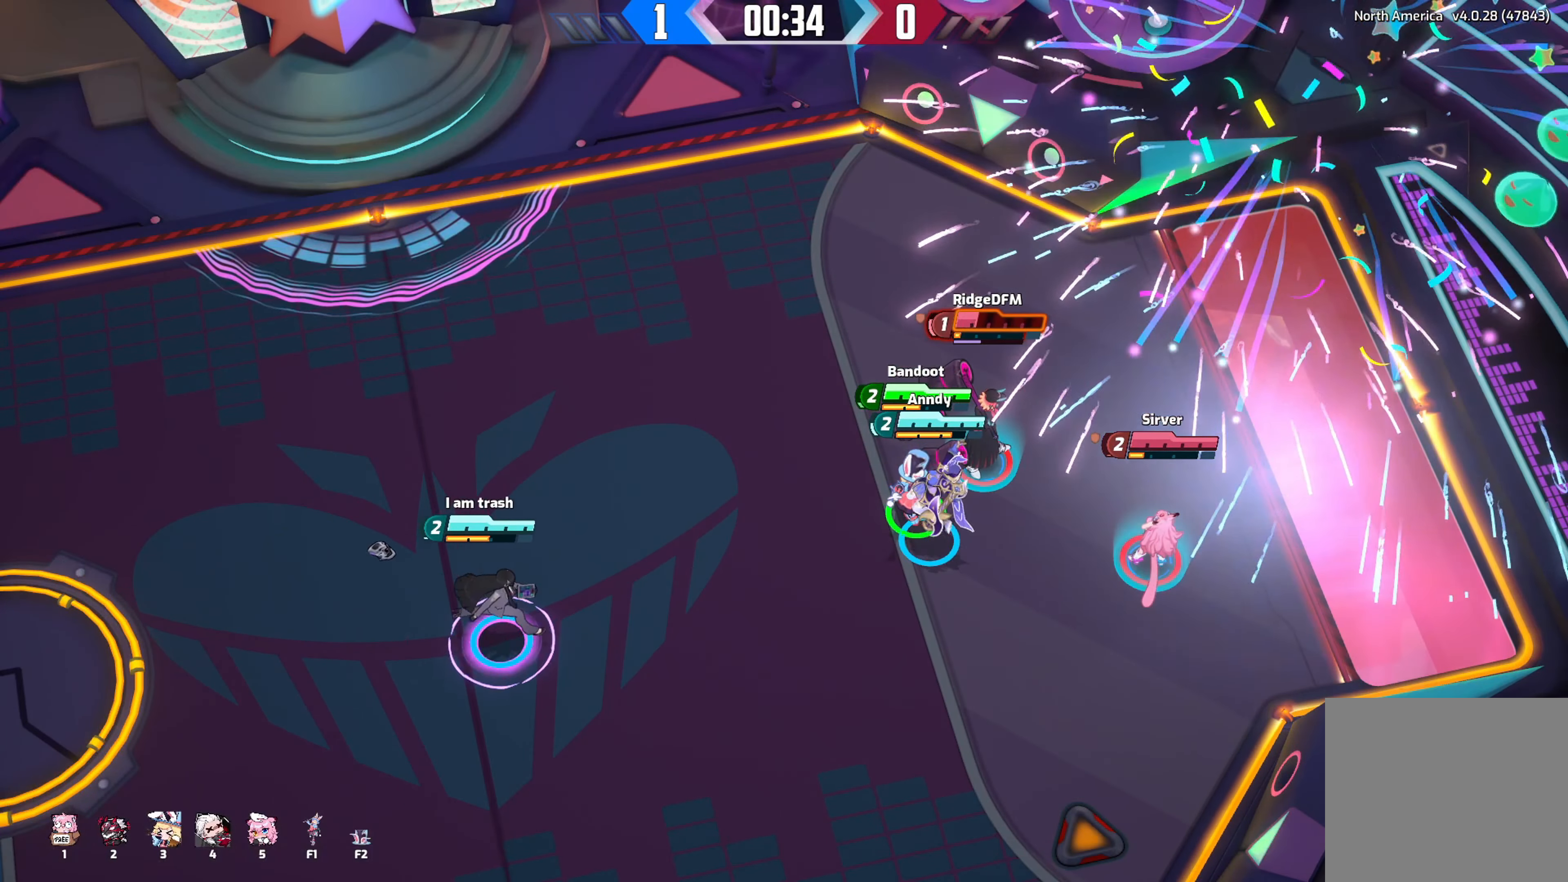
{"buttons": ["B"], "left_stick": "center", "right_stick": "center", "events": []}
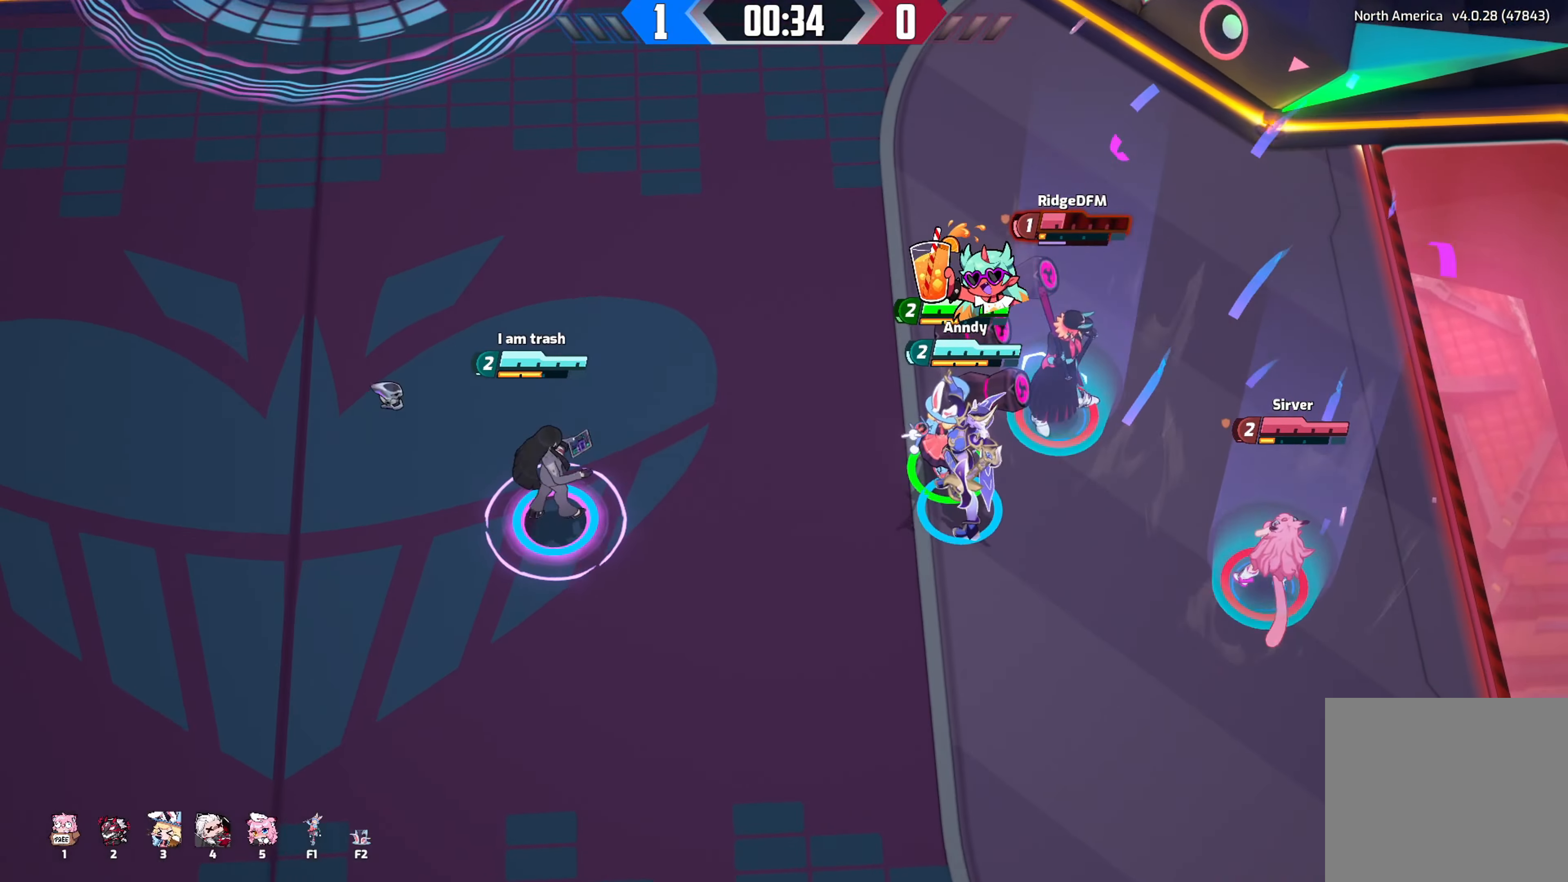
{"buttons": ["B"], "left_stick": "down", "right_stick": "center", "events": [[267, "left_stick", "left"], [467, "left_stick", "down"]]}
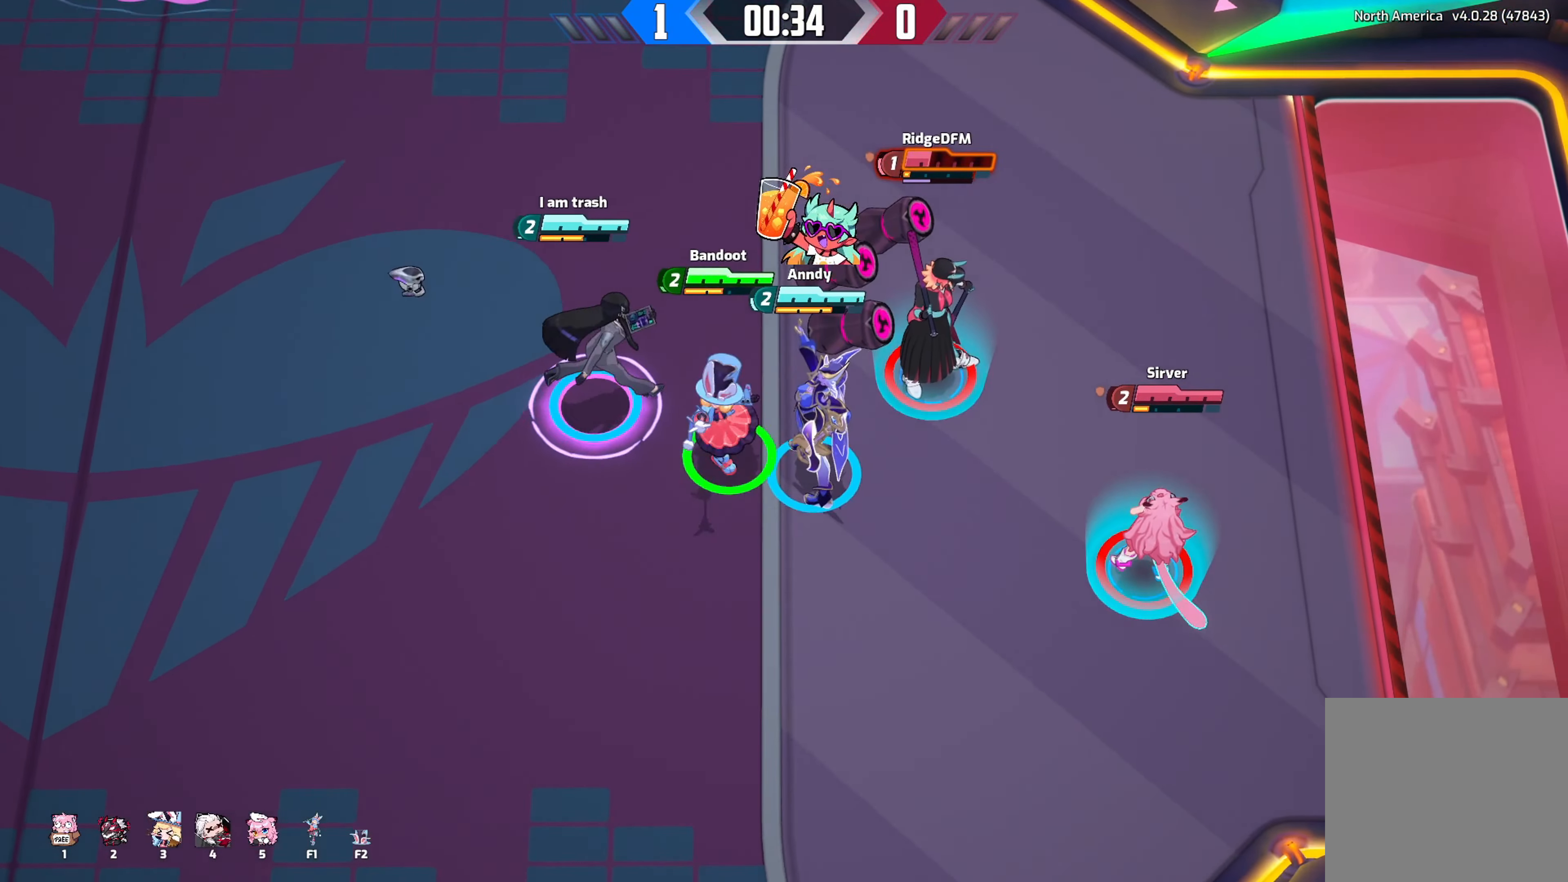
{"buttons": ["B"], "left_stick": "center", "right_stick": "center", "events": [[50, "left_stick", "center"]]}
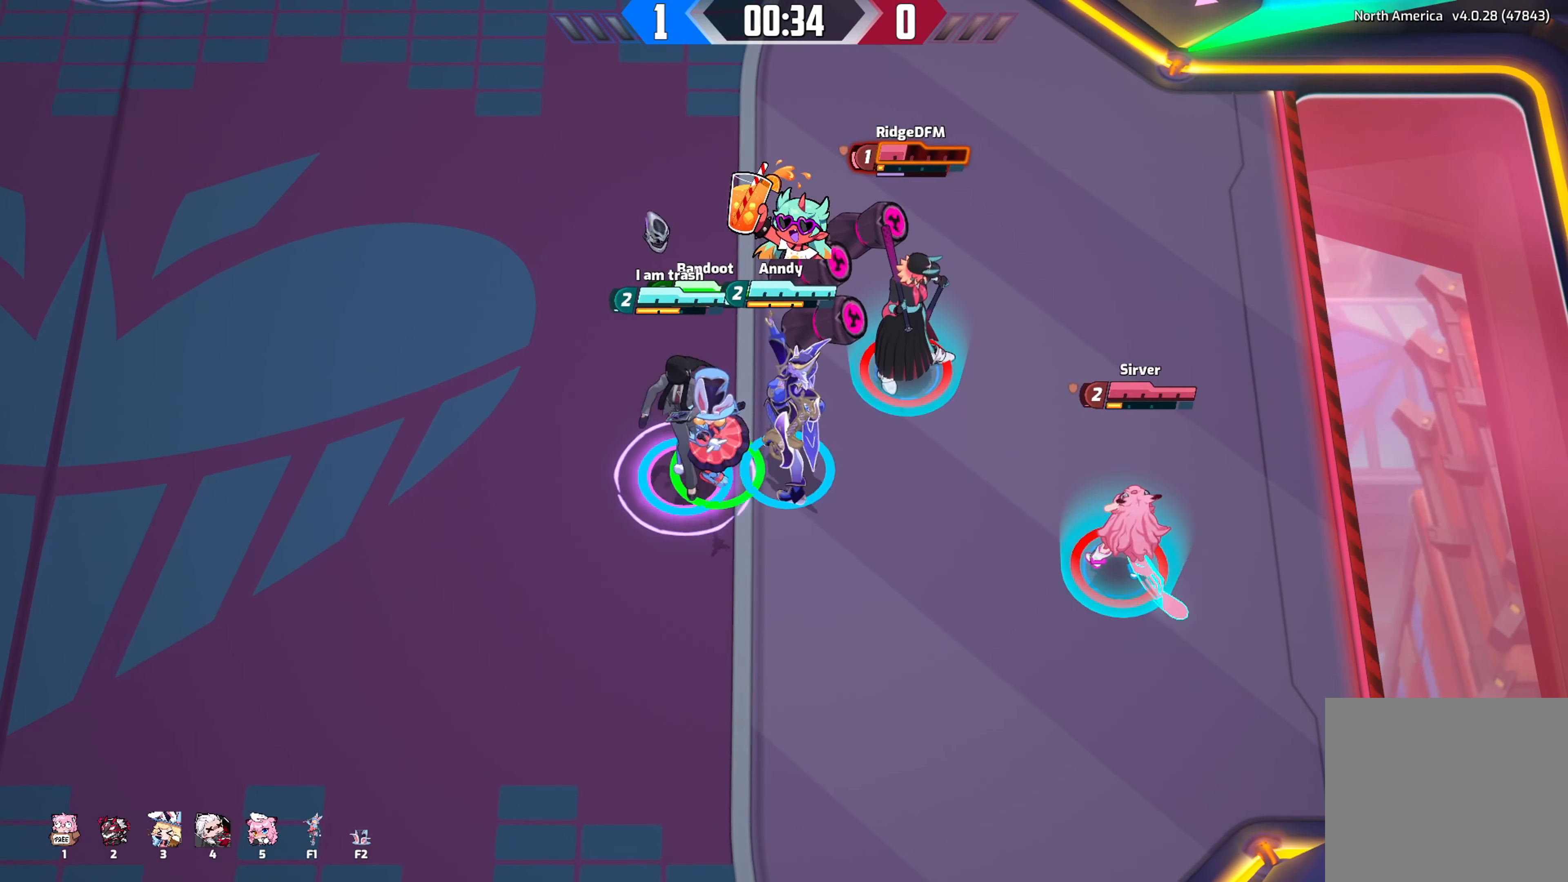
{"buttons": ["B"], "left_stick": "center", "right_stick": "center", "events": []}
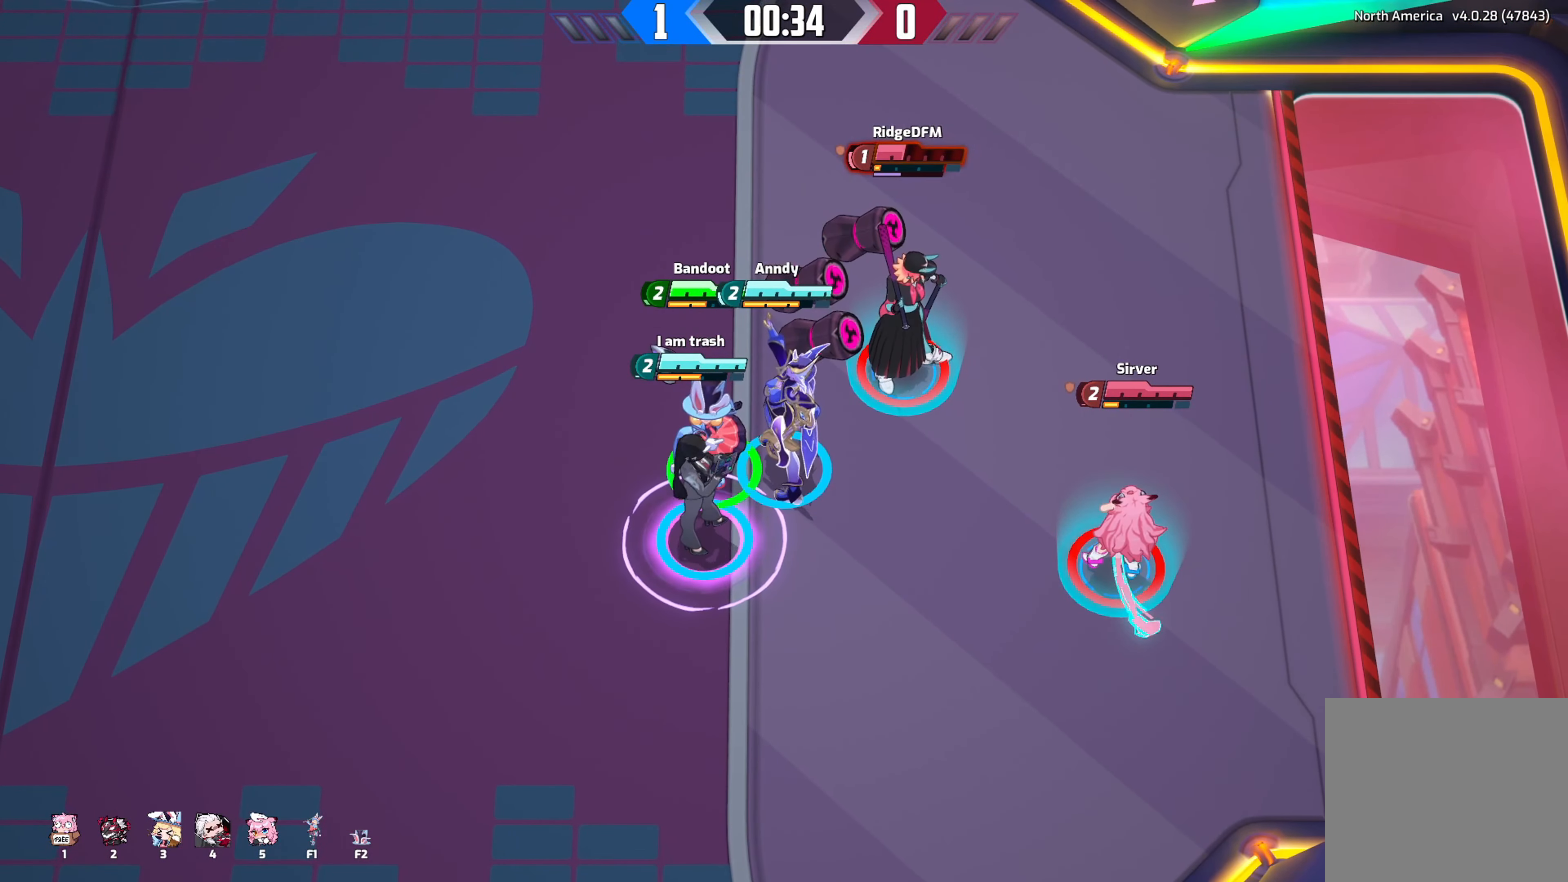
{"buttons": ["B"], "left_stick": "center", "right_stick": "center", "events": []}
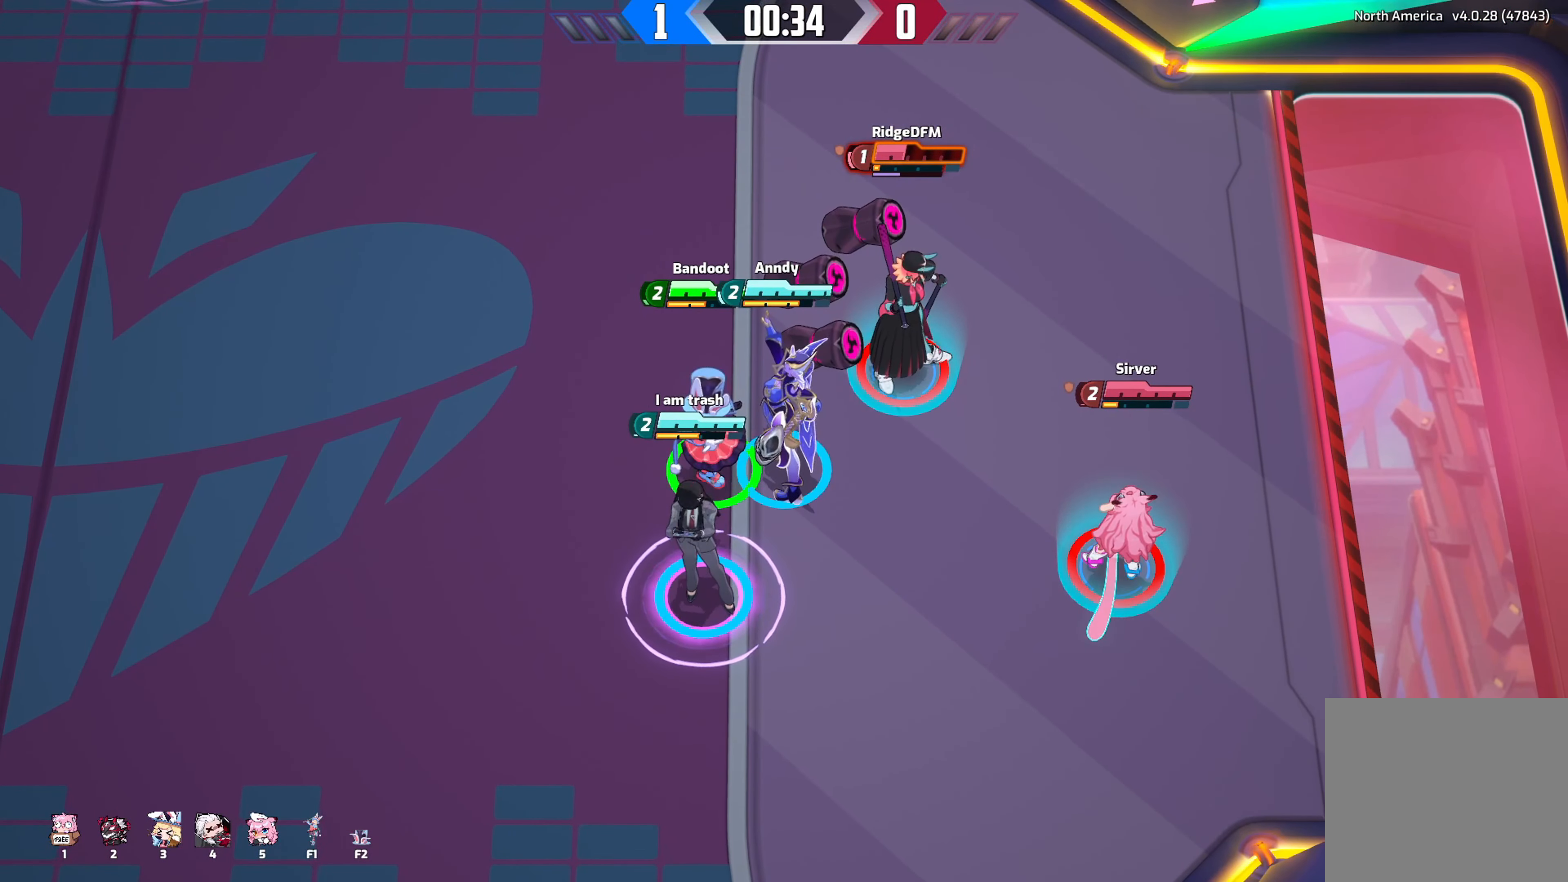
{"buttons": ["B"], "left_stick": "center", "right_stick": "center", "events": []}
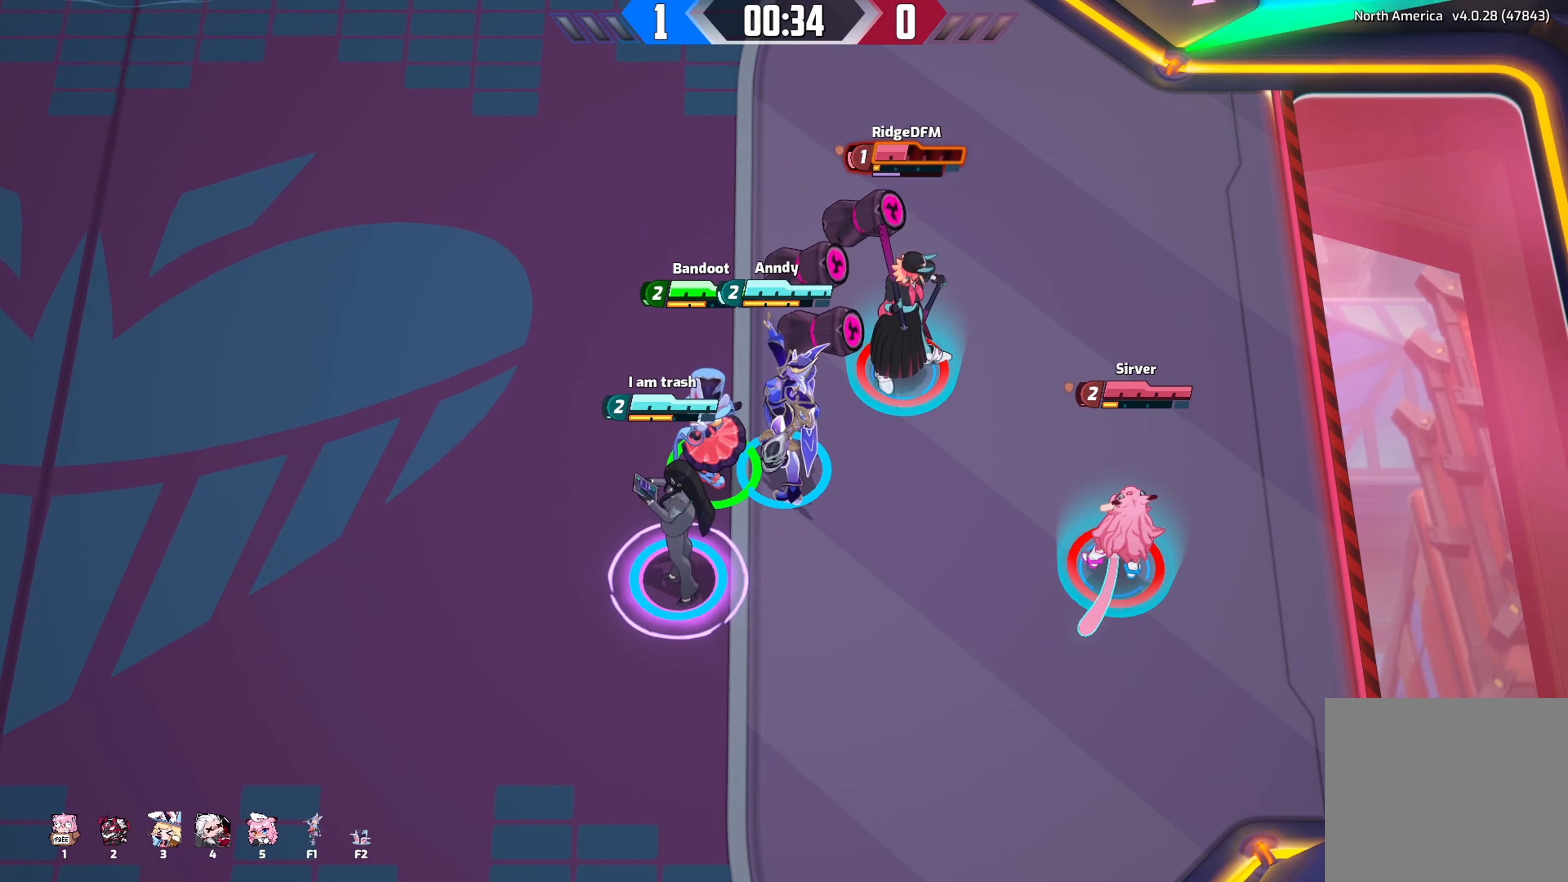
{"buttons": ["B"], "left_stick": "center", "right_stick": "center", "events": []}
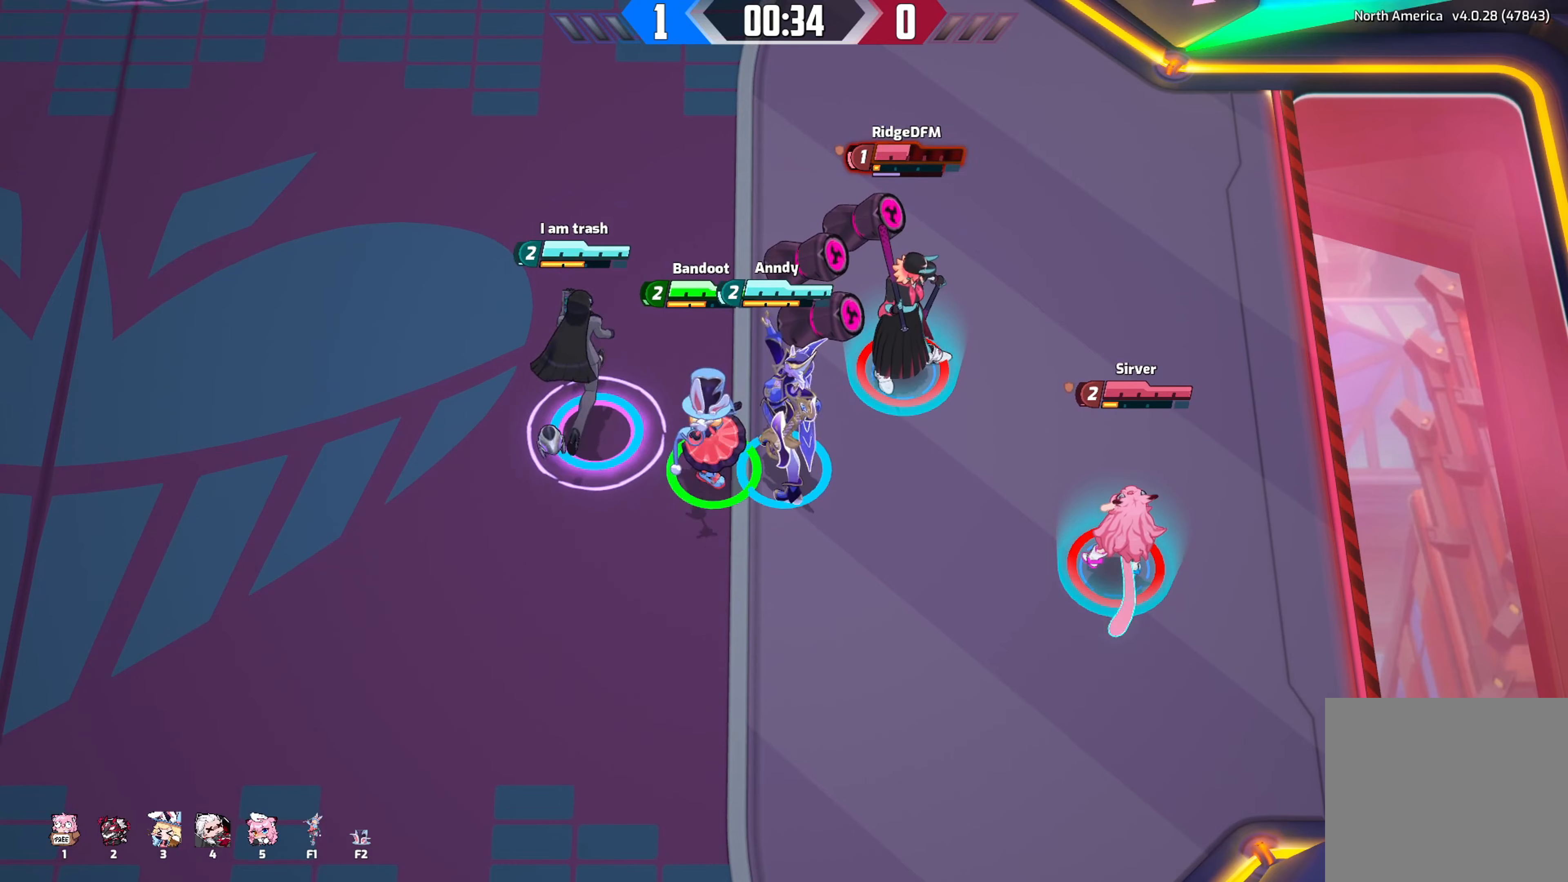
{"buttons": ["B"], "left_stick": "center", "right_stick": "center", "events": []}
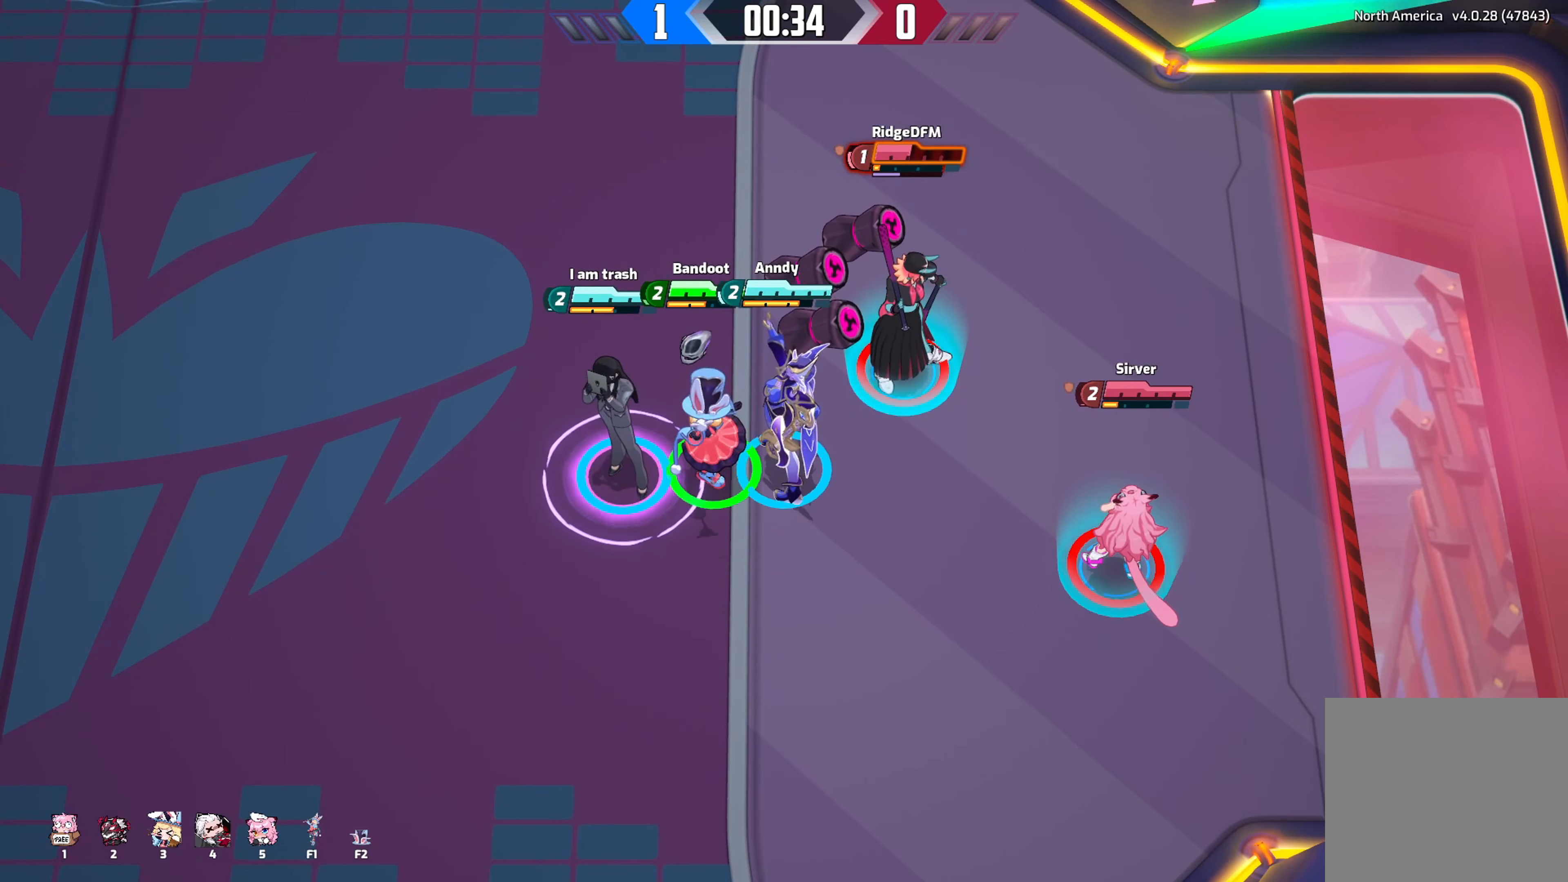
{"buttons": ["B"], "left_stick": "center", "right_stick": "center", "events": []}
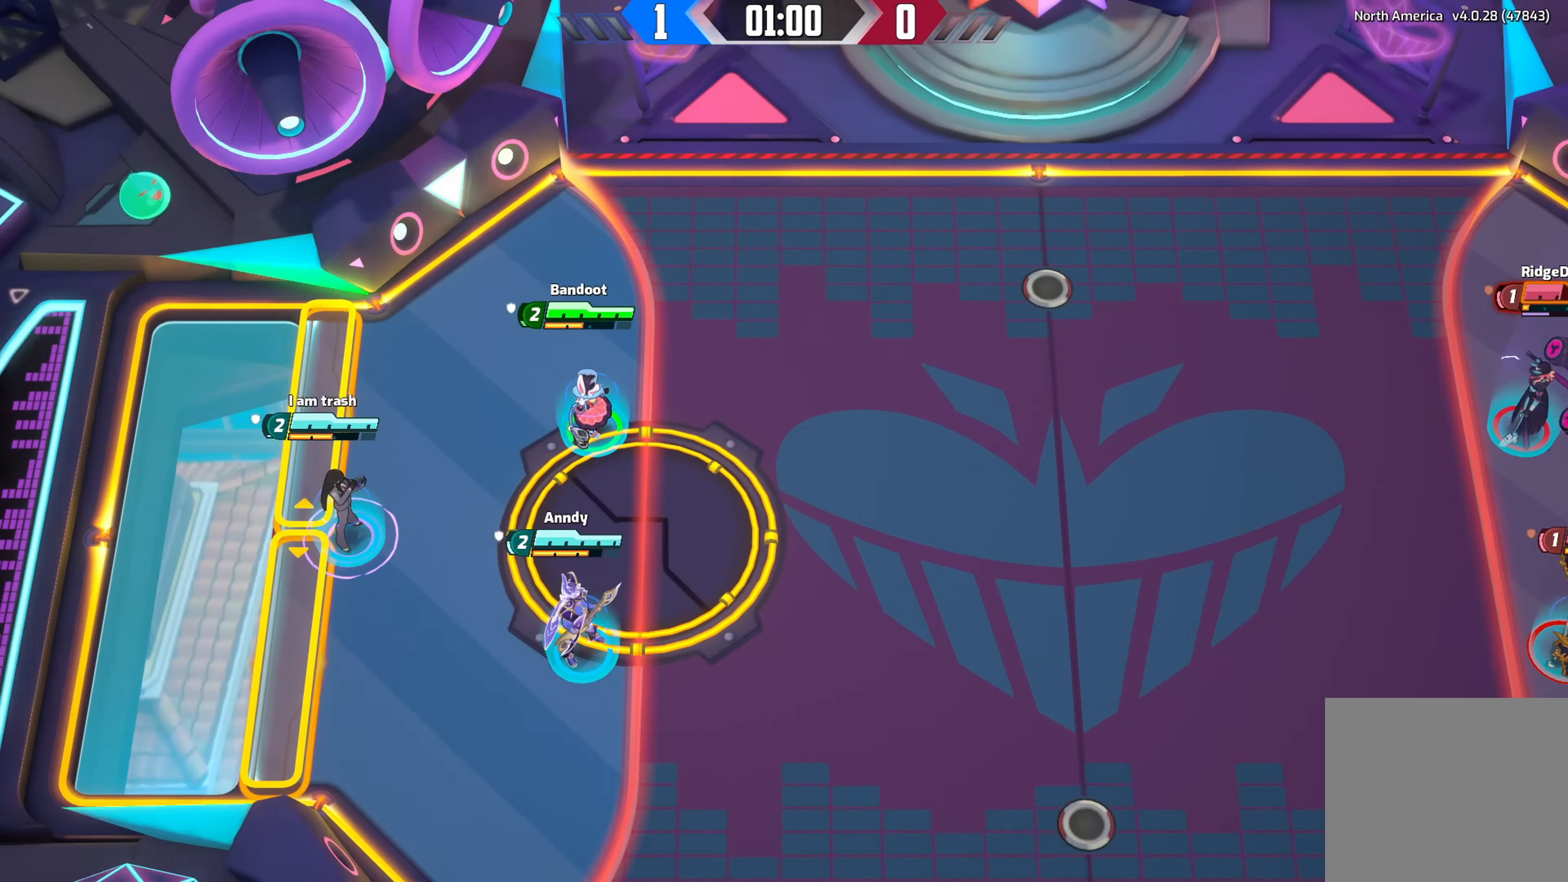
{"buttons": [], "left_stick": "center", "right_stick": "center", "events": [[66, "B", "up"]]}